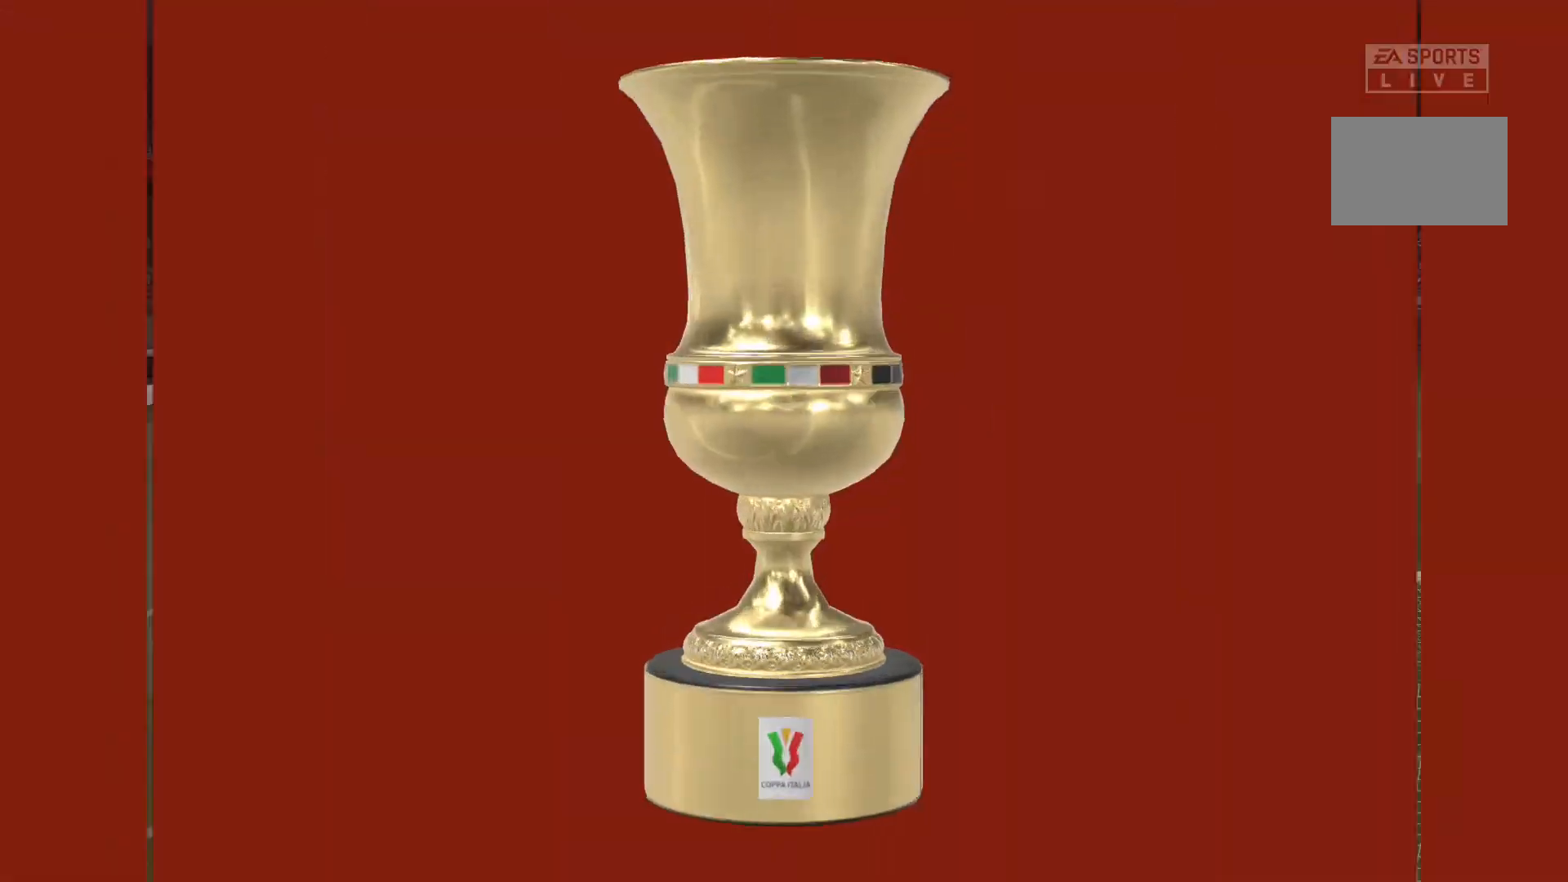
Gameplay with a controller (Xbox layout); each line is a JSON object with the inputs held at the frame after it. "events" lists button and stick changes between this image and that frame as [ms after this image, input, new state], when the widget could be followed in between. Not read: L3 R3.
{"buttons": [], "left_stick": "center", "right_stick": "center", "events": [[66, "R2", "up"]]}
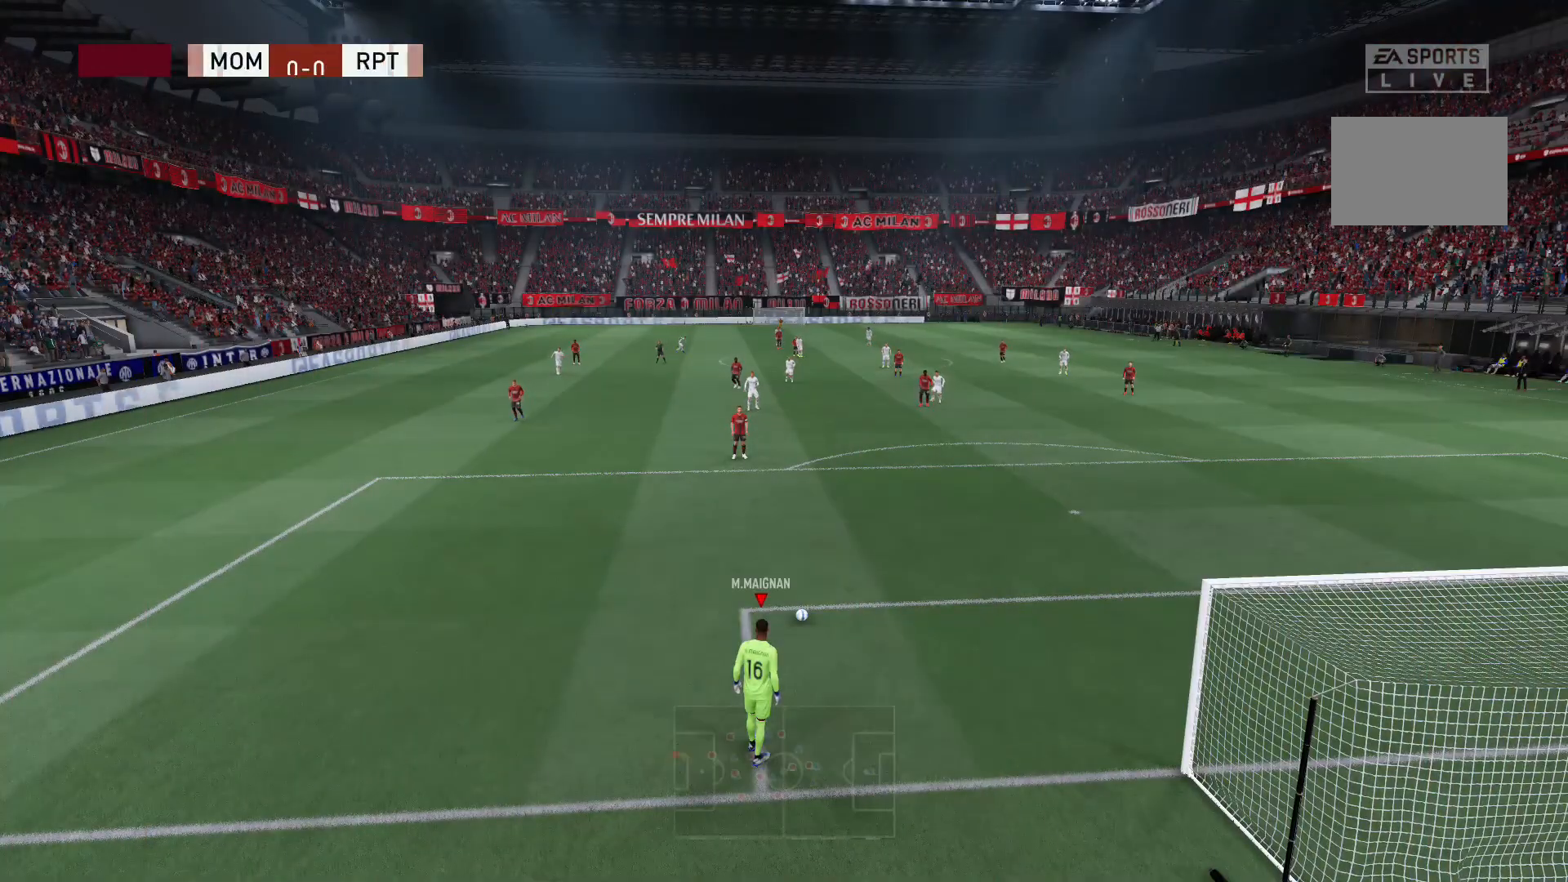
{"buttons": [], "left_stick": "center", "right_stick": "center", "events": []}
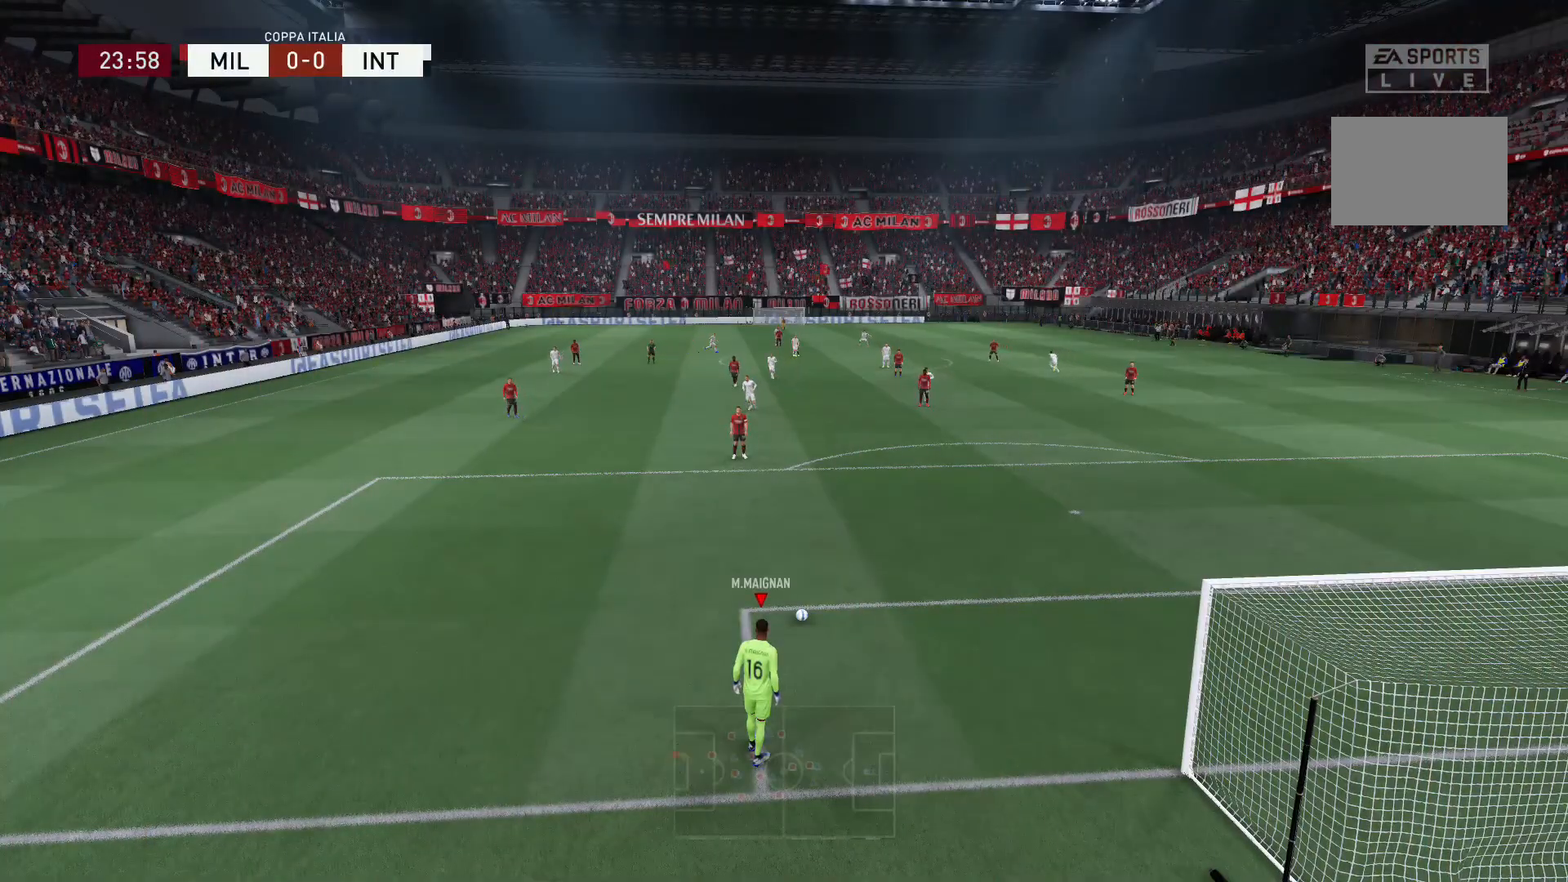
{"buttons": [], "left_stick": "center", "right_stick": "center", "events": []}
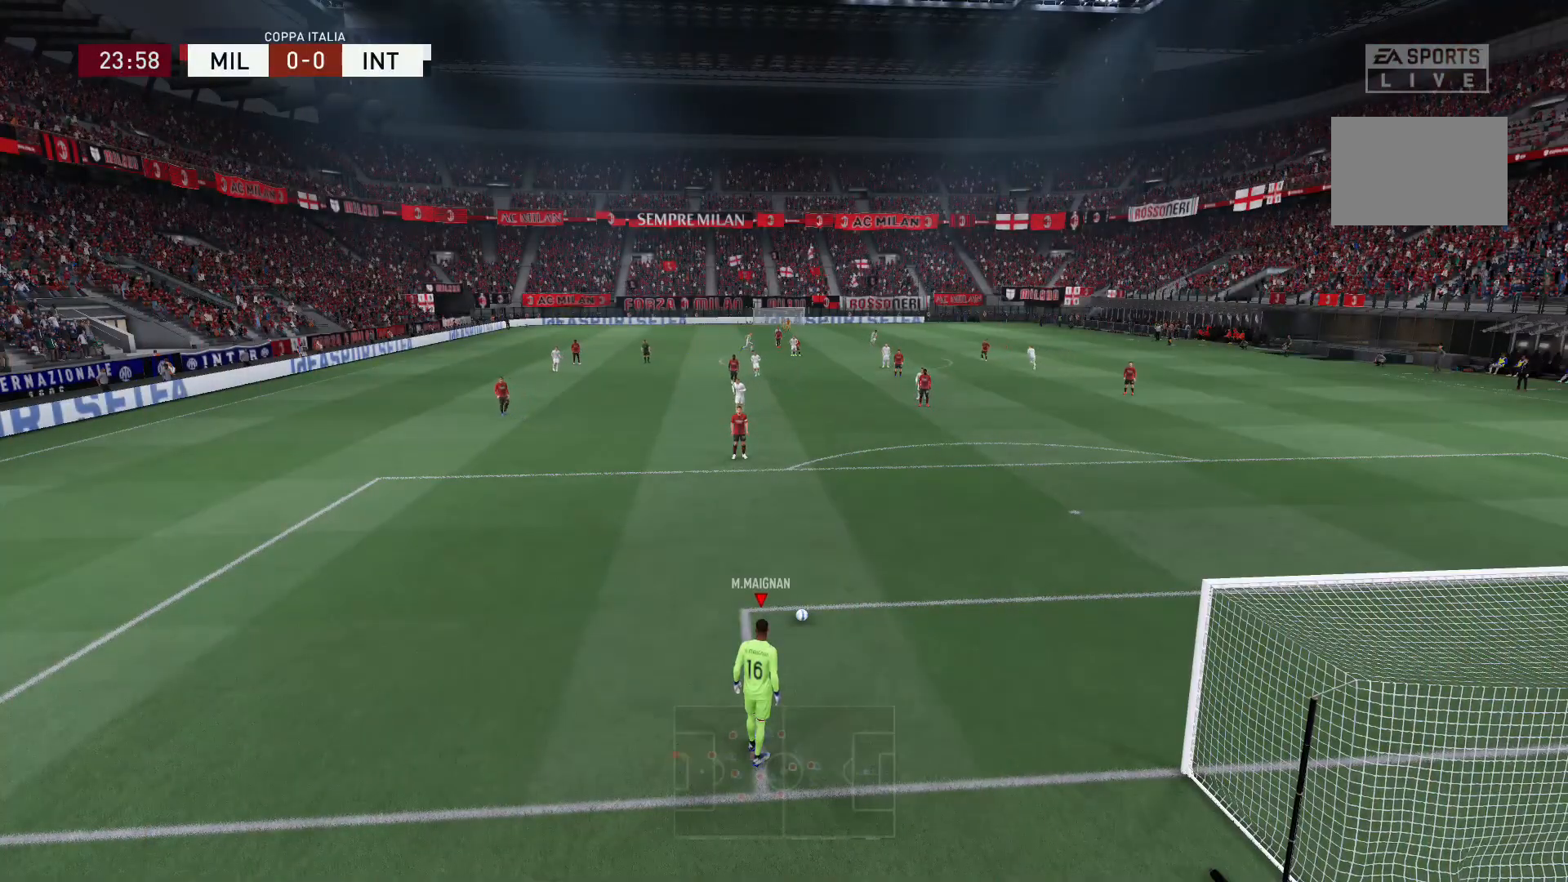
{"buttons": ["B", "R1", "R2"], "left_stick": "down-right", "right_stick": "center"}
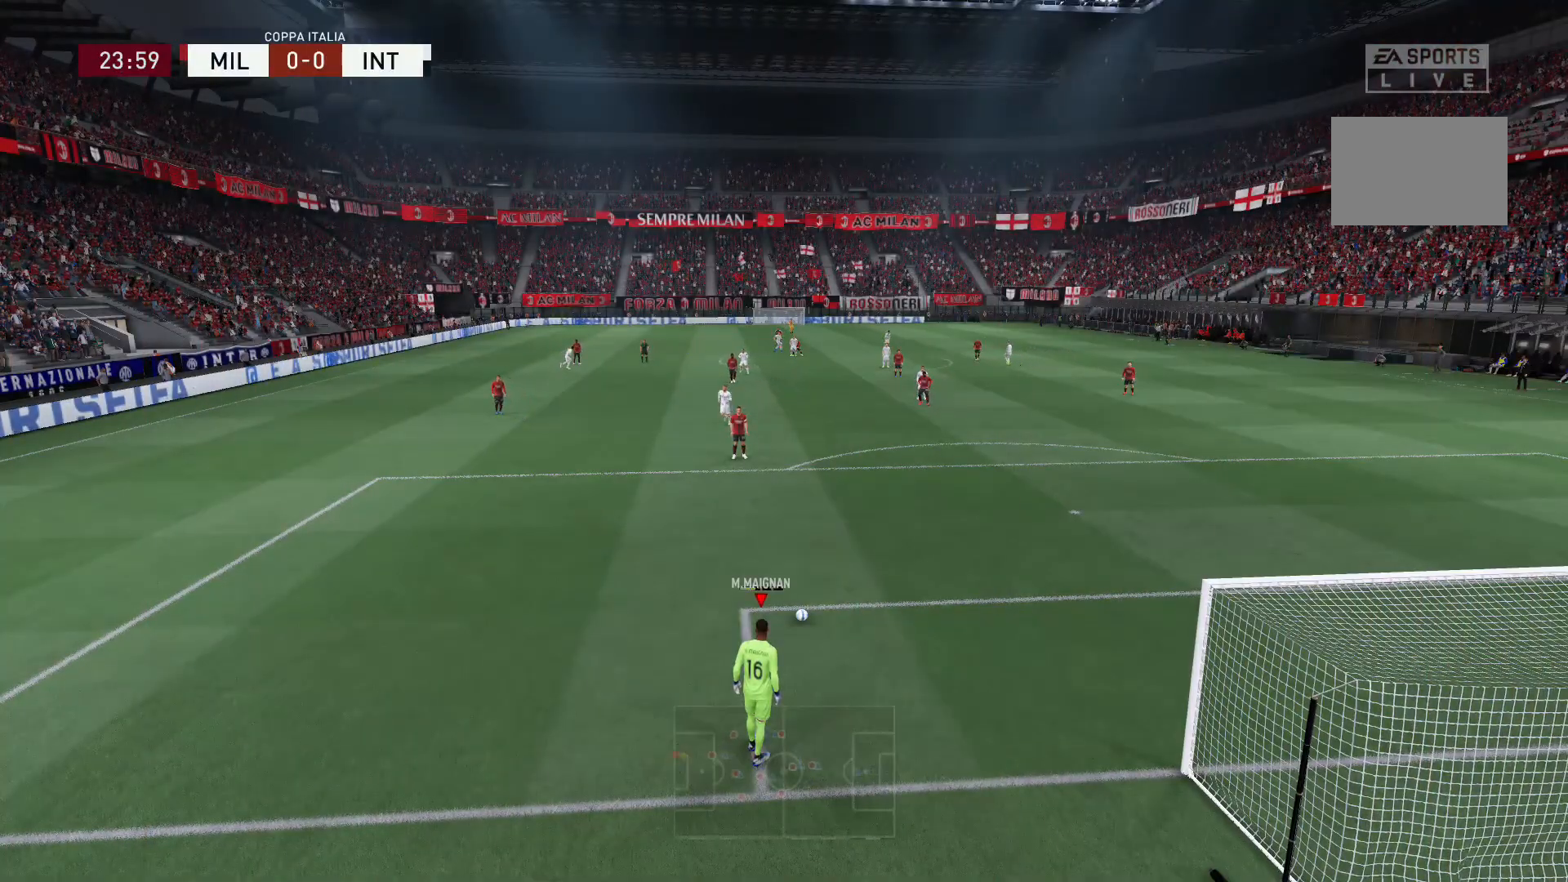
{"buttons": [], "left_stick": "center", "right_stick": "center", "events": [[34, "R1", "up"], [34, "R2", "up"], [67, "B", "up"], [100, "left_stick", "center"]]}
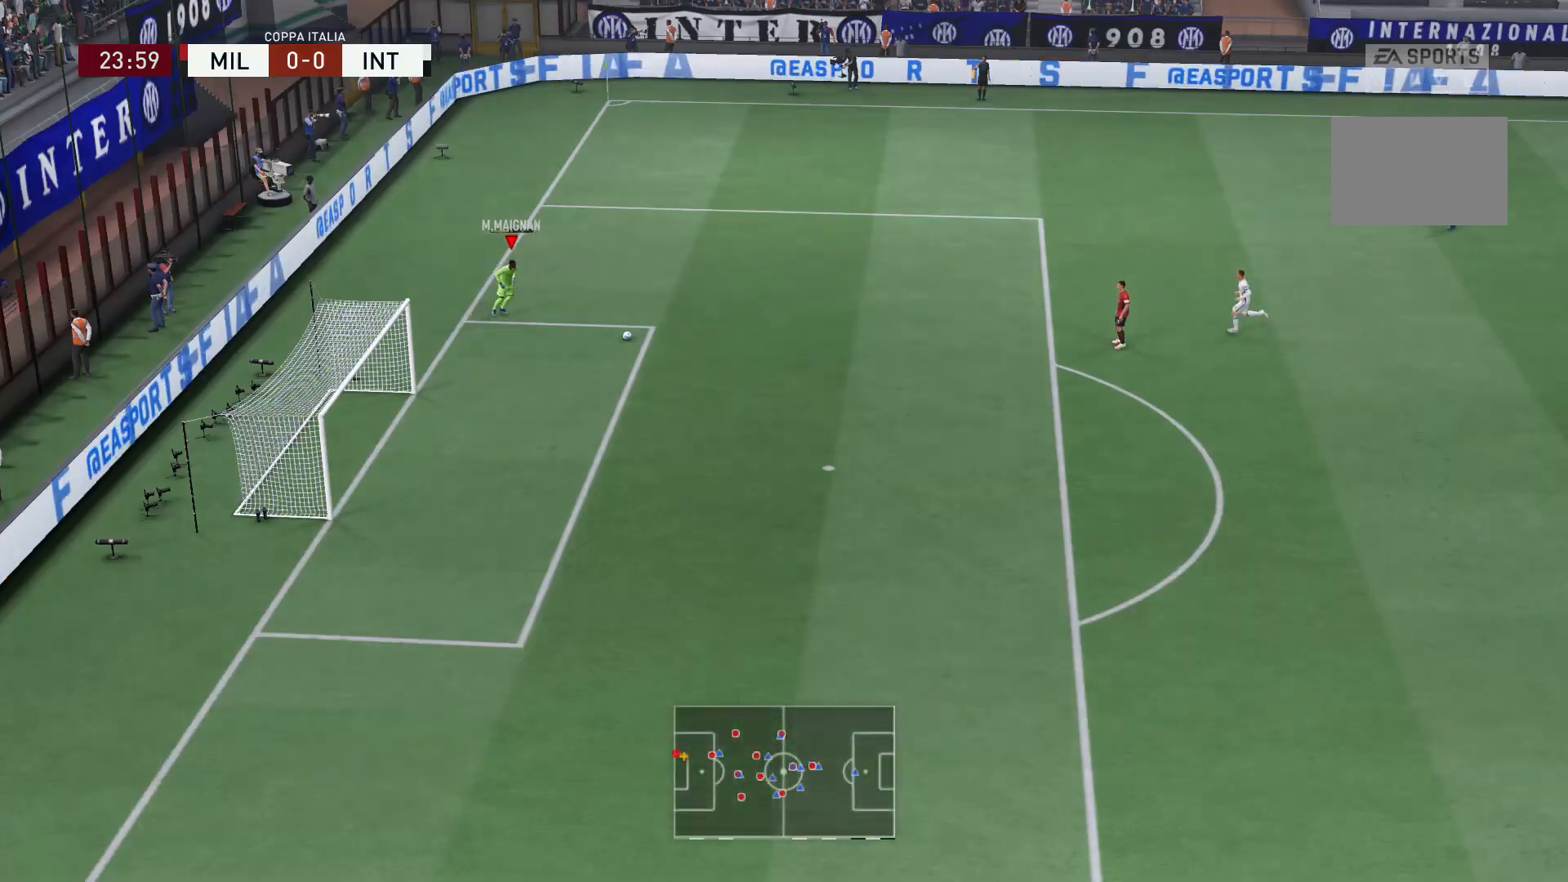
{"buttons": [], "left_stick": "center", "right_stick": "center", "events": []}
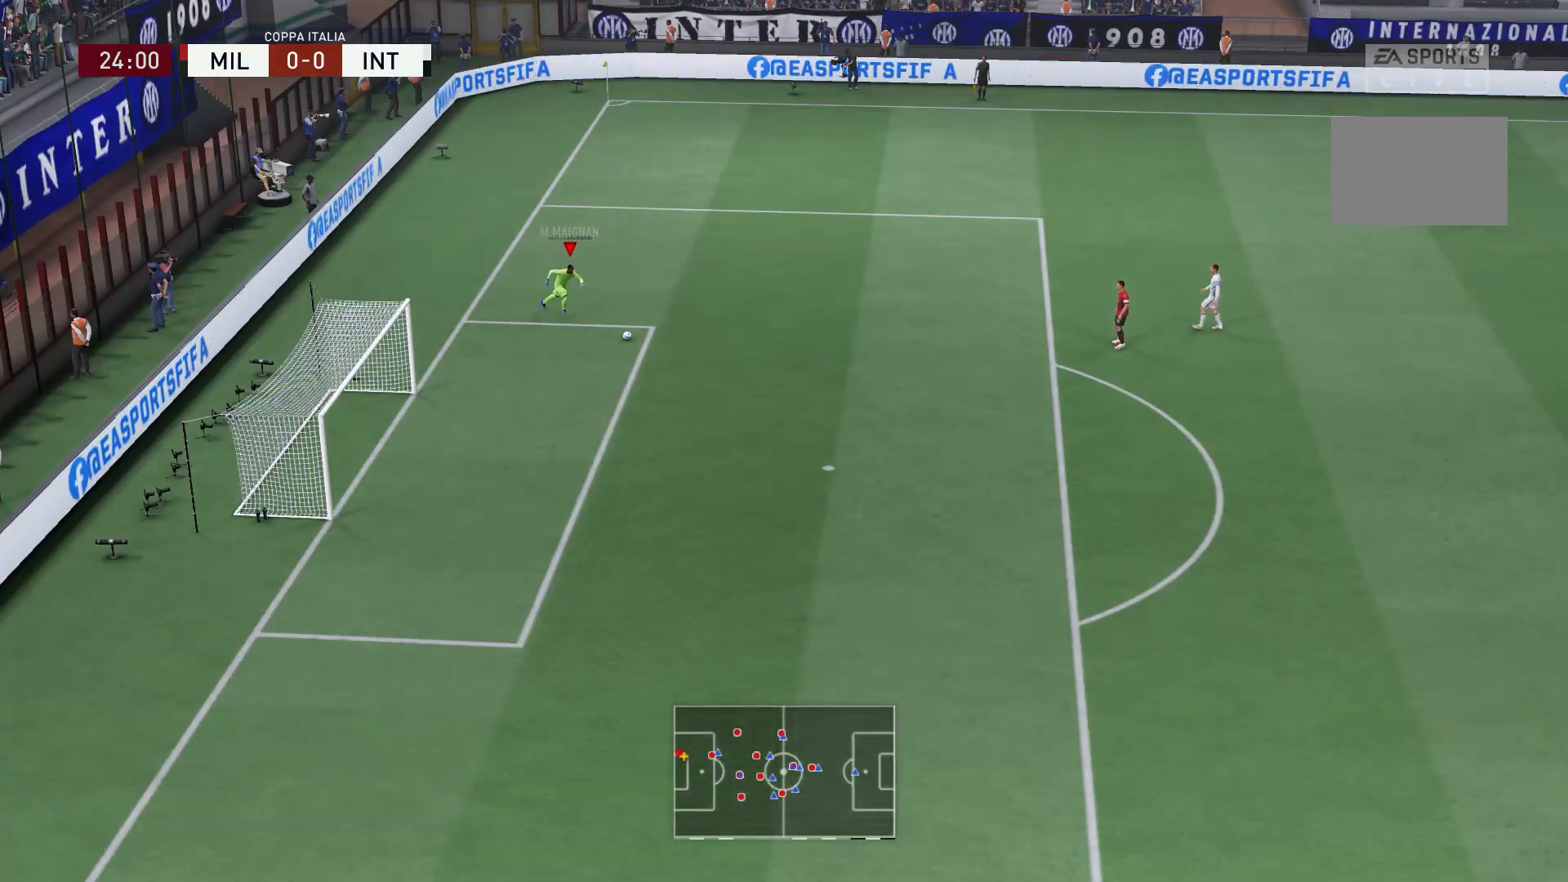
{"buttons": [], "left_stick": "center", "right_stick": "center", "events": []}
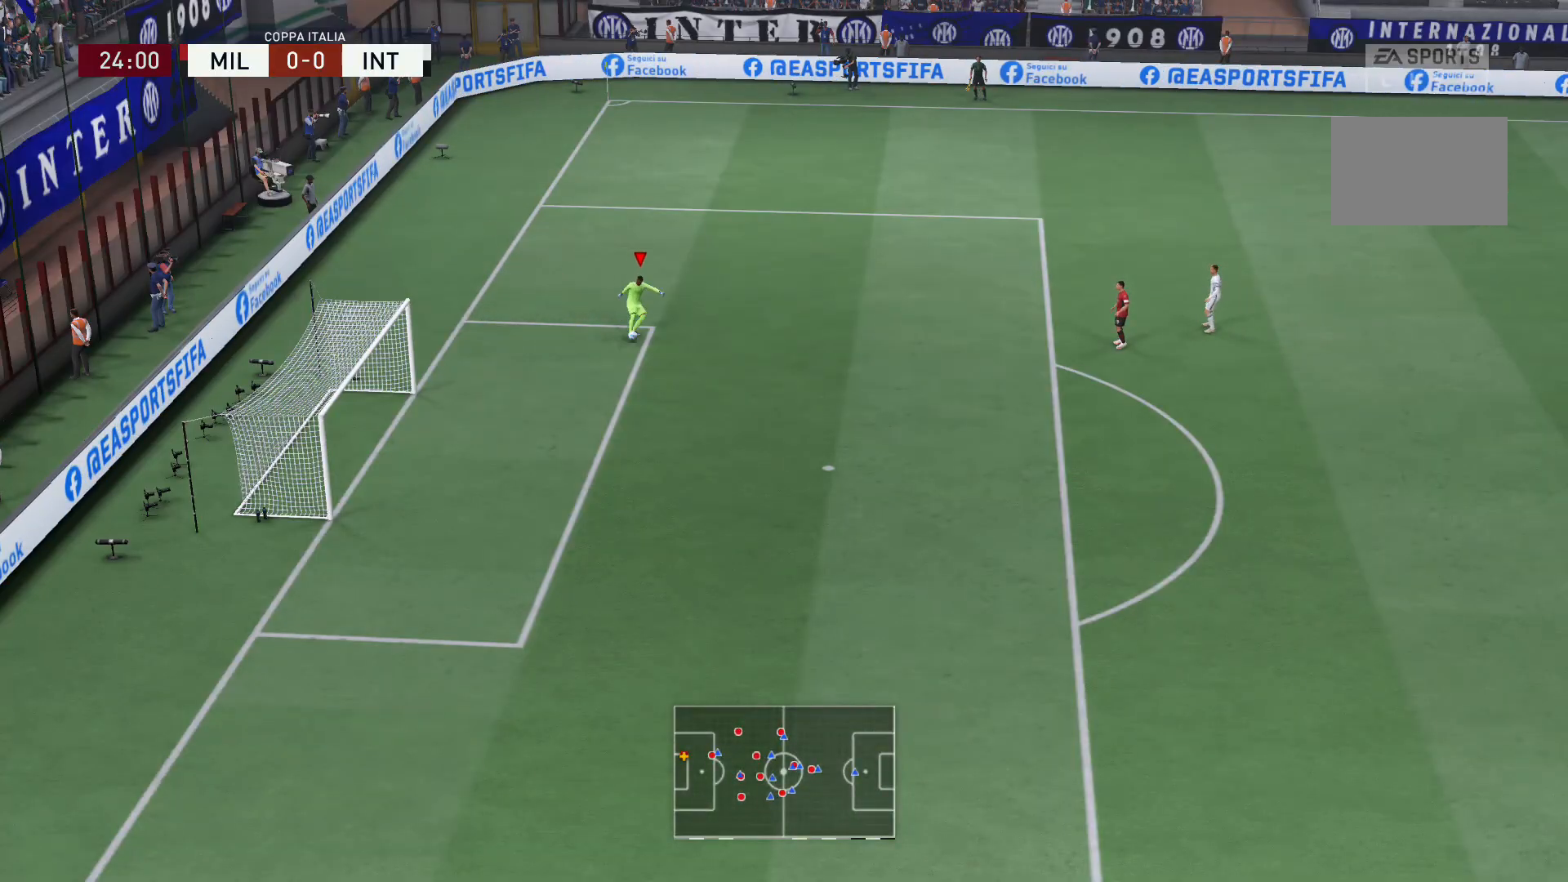
{"buttons": [], "left_stick": "center", "right_stick": "center", "events": []}
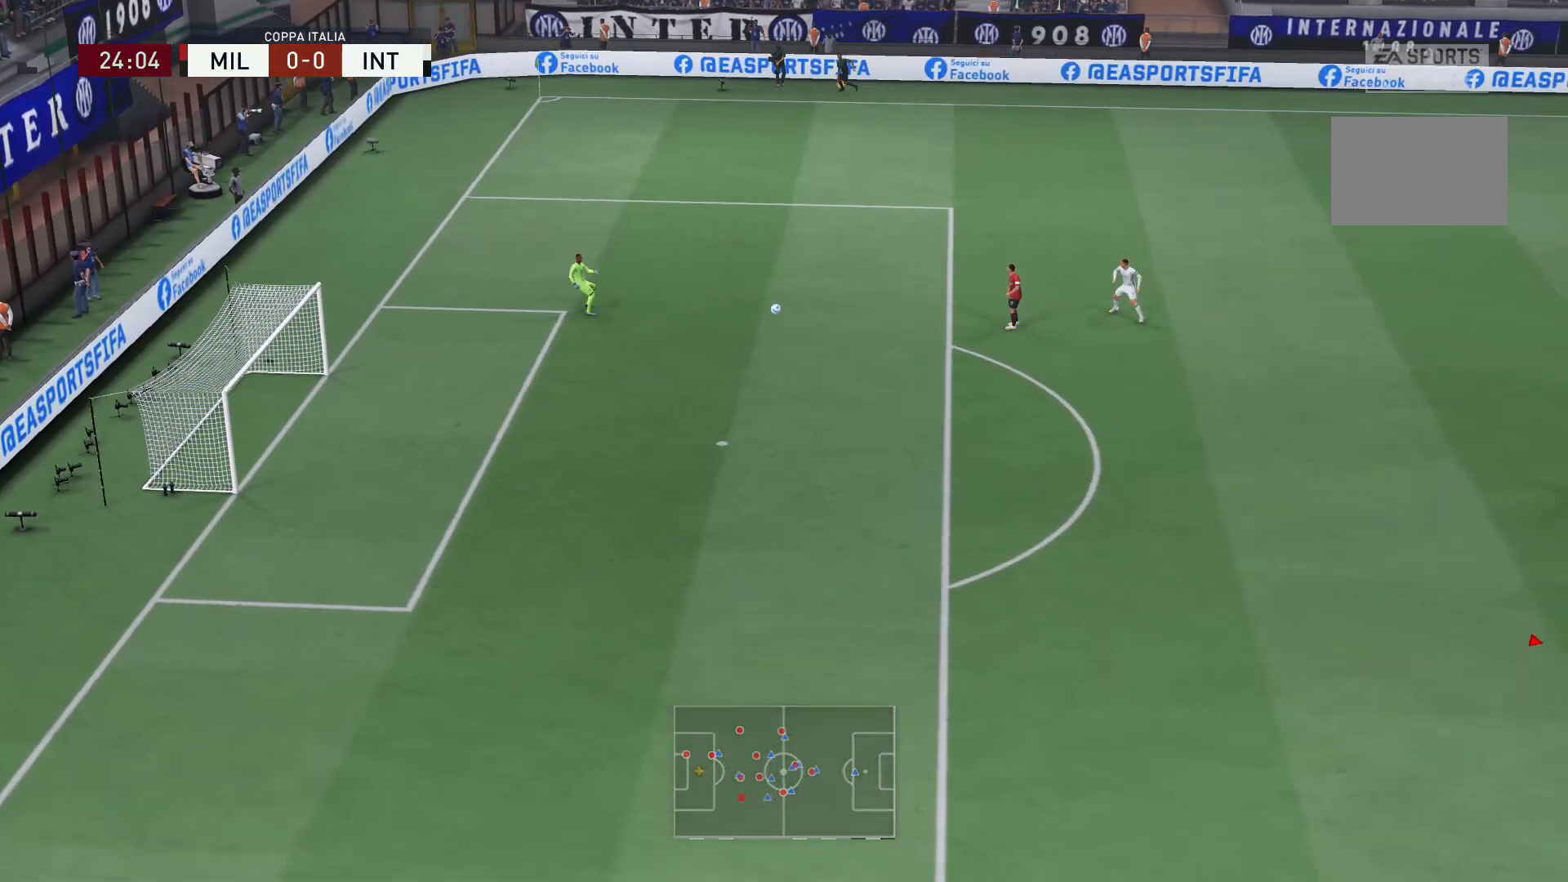
{"buttons": [], "left_stick": "center", "right_stick": "center", "events": []}
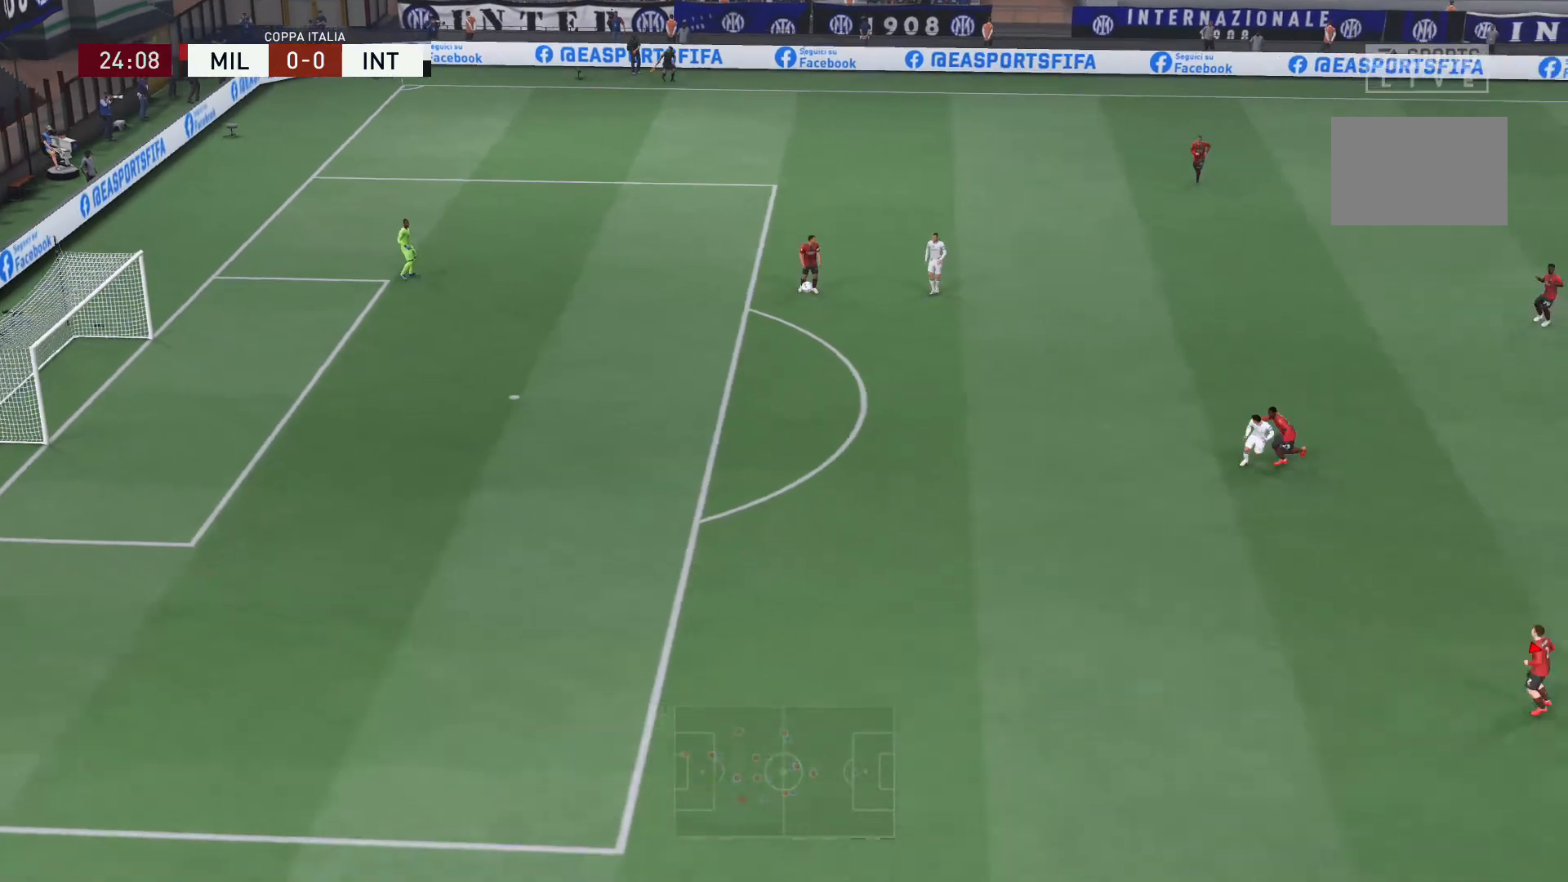
{"buttons": [], "left_stick": "center", "right_stick": "center", "events": []}
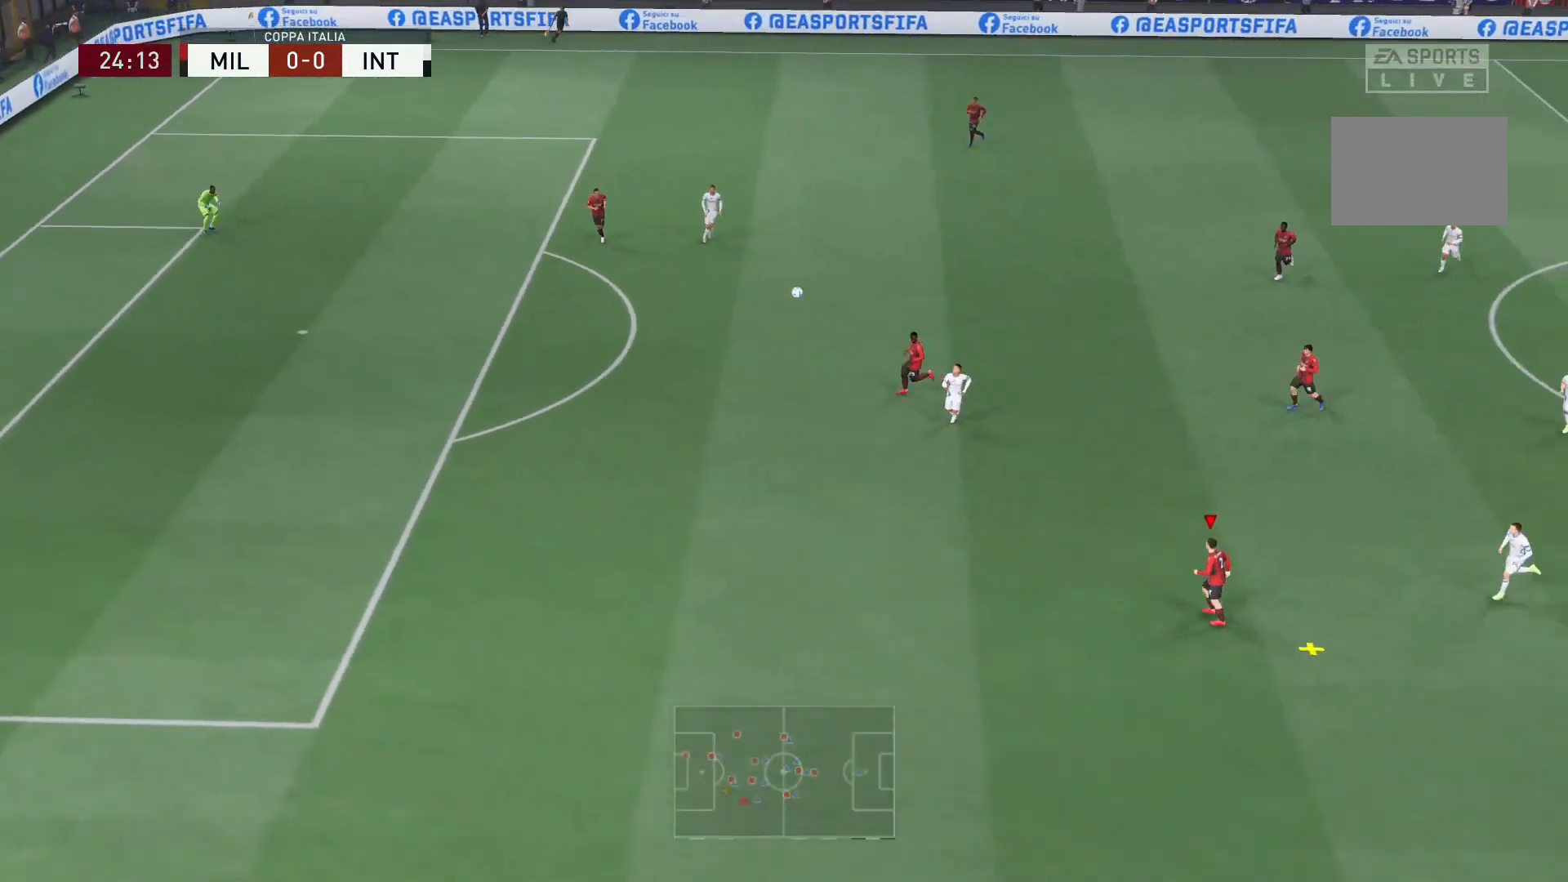
{"buttons": [], "left_stick": "down", "right_stick": "center", "events": [[234, "left_stick", "down"]]}
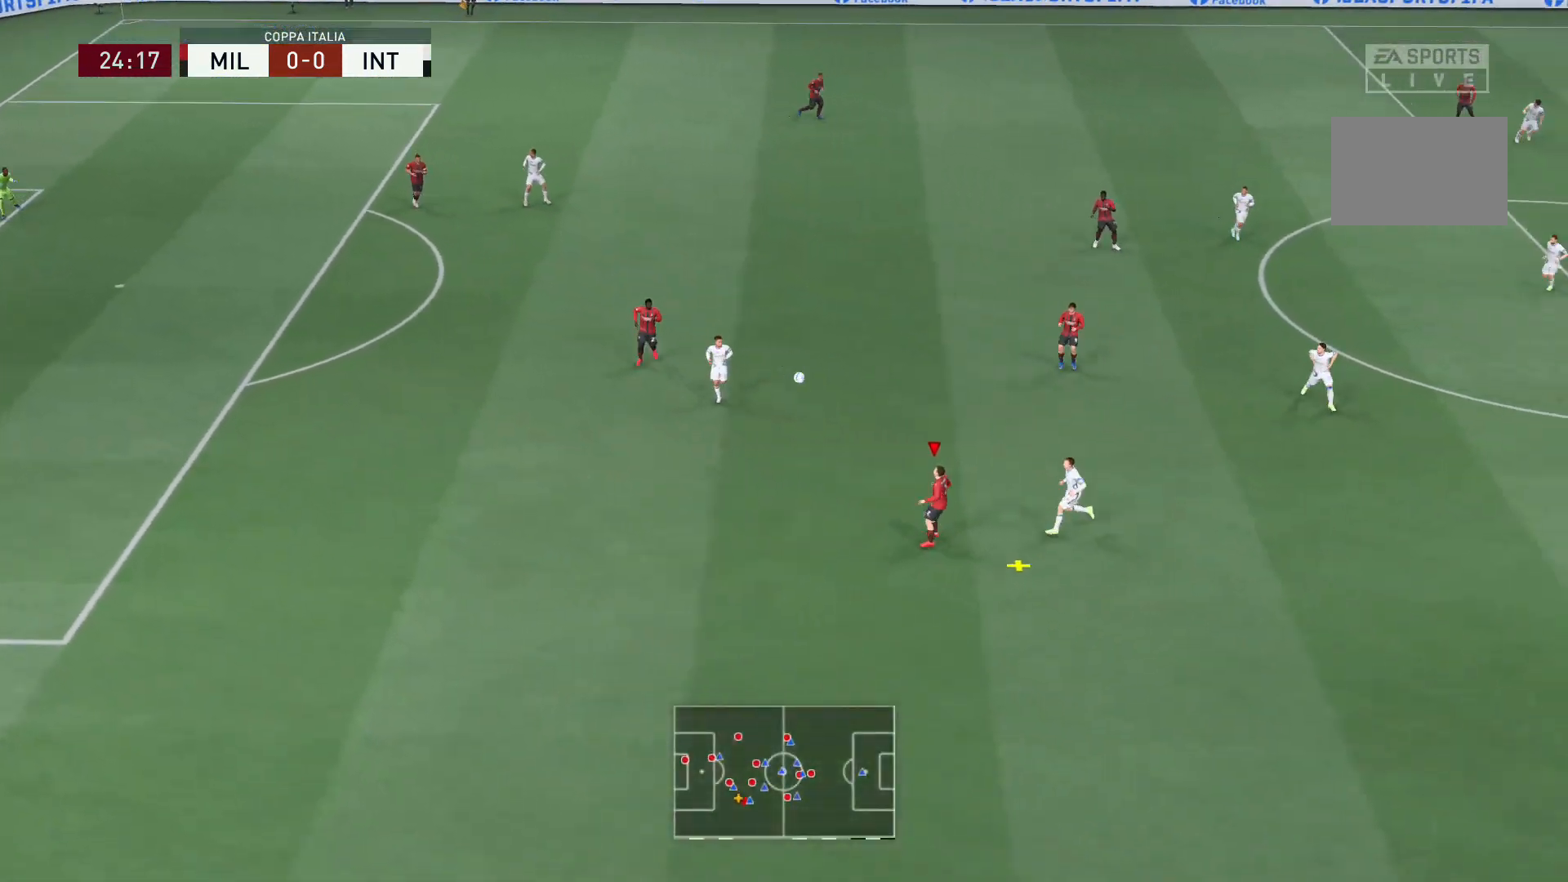
{"buttons": [], "left_stick": "down", "right_stick": "center", "events": []}
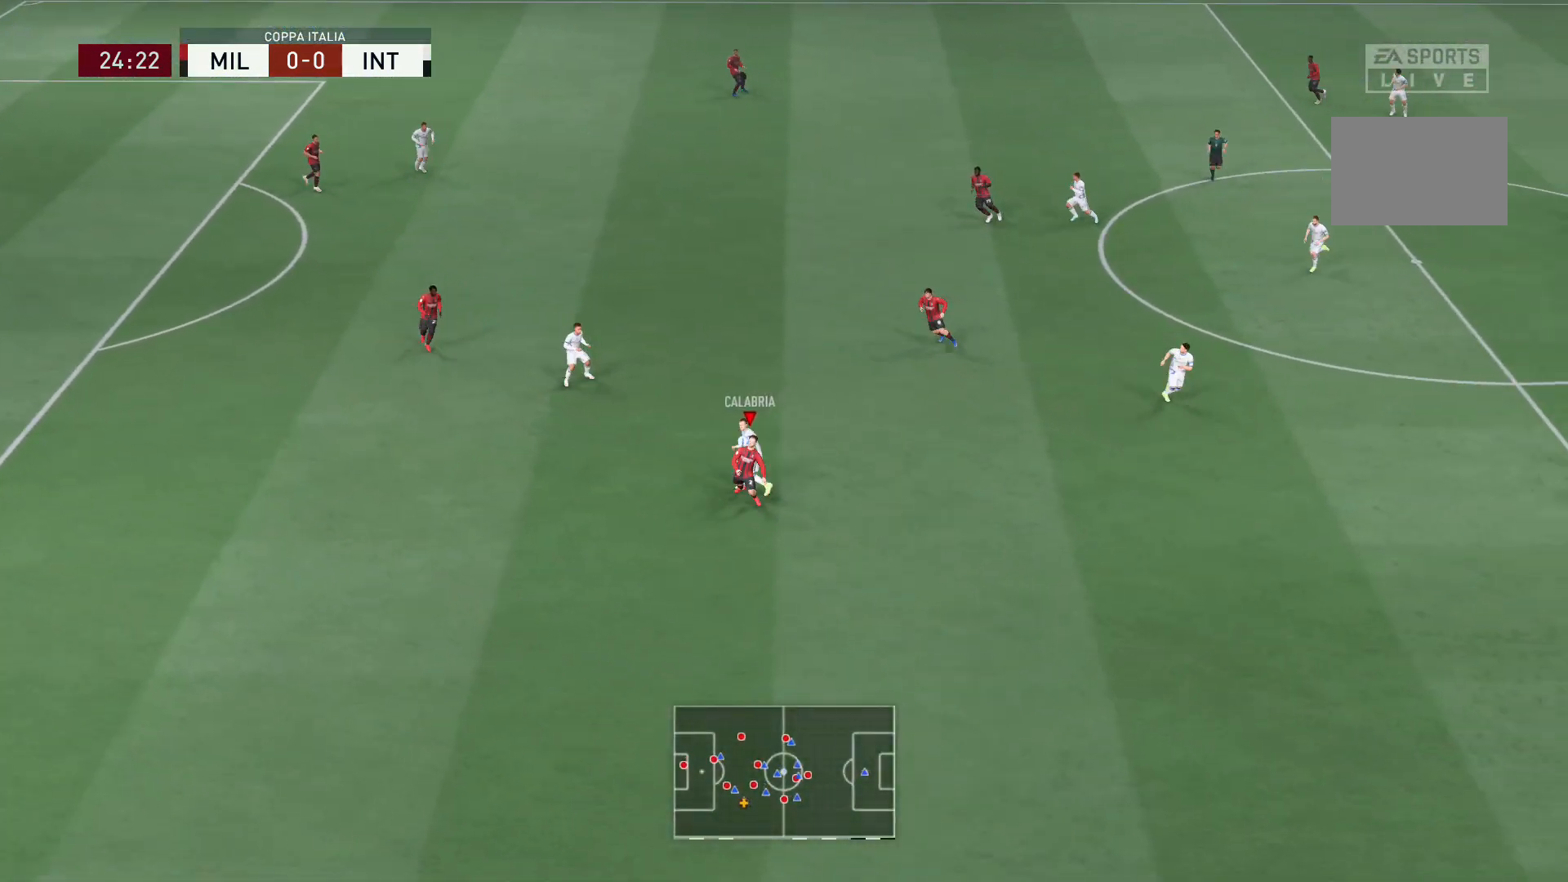
{"buttons": [], "left_stick": "down-right", "right_stick": "center", "events": [[201, "left_stick", "down-right"]]}
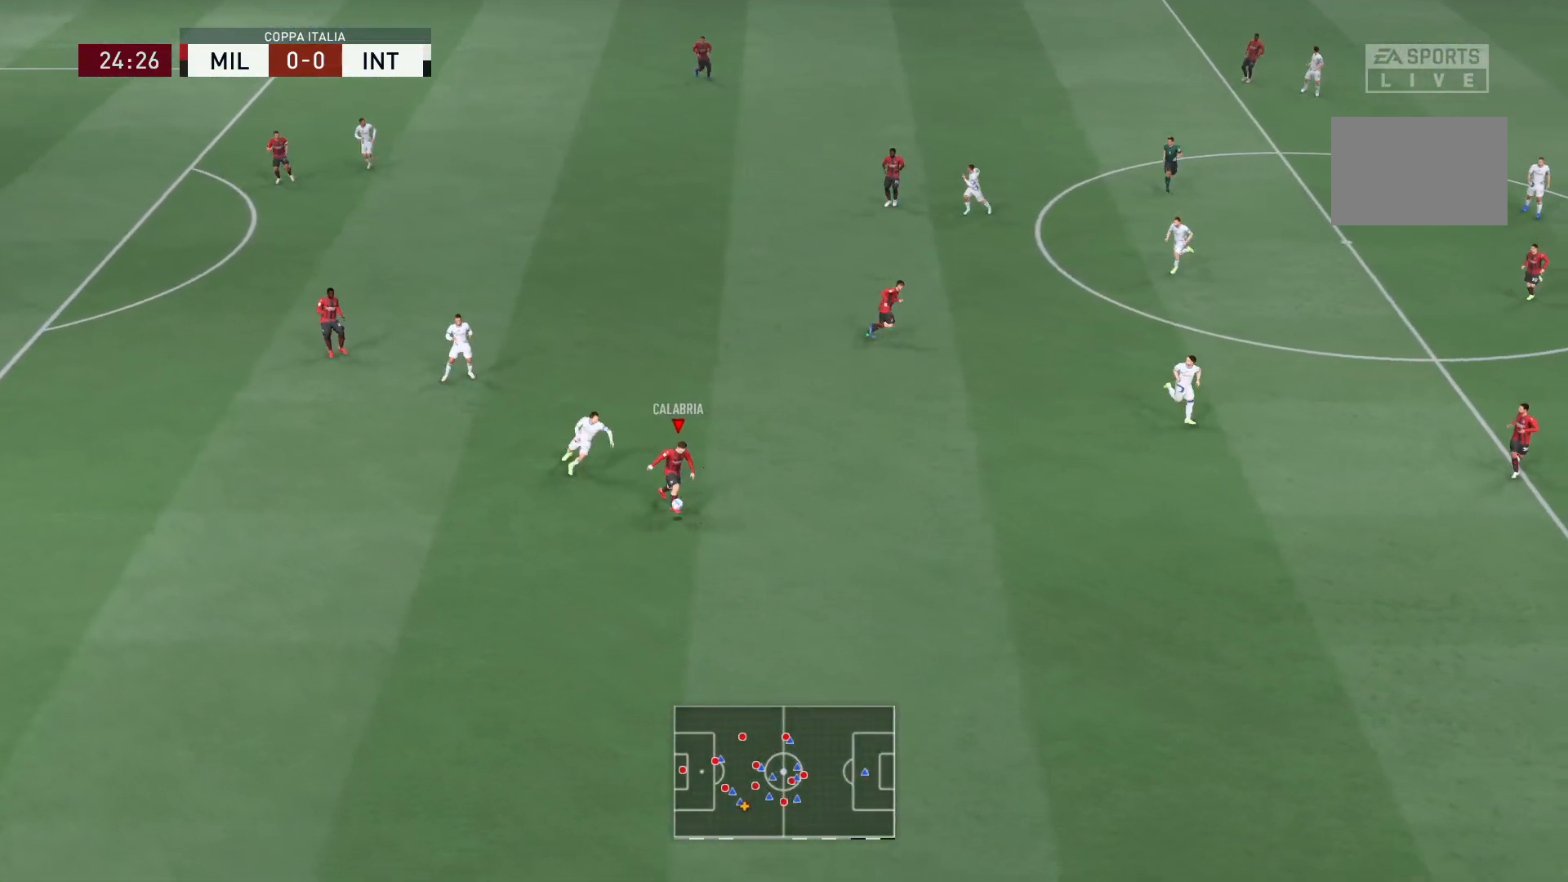
{"buttons": ["A"], "left_stick": "up-right", "right_stick": "center", "events": [[33, "left_stick", "right"], [467, "A", "down"], [467, "left_stick", "up-right"]]}
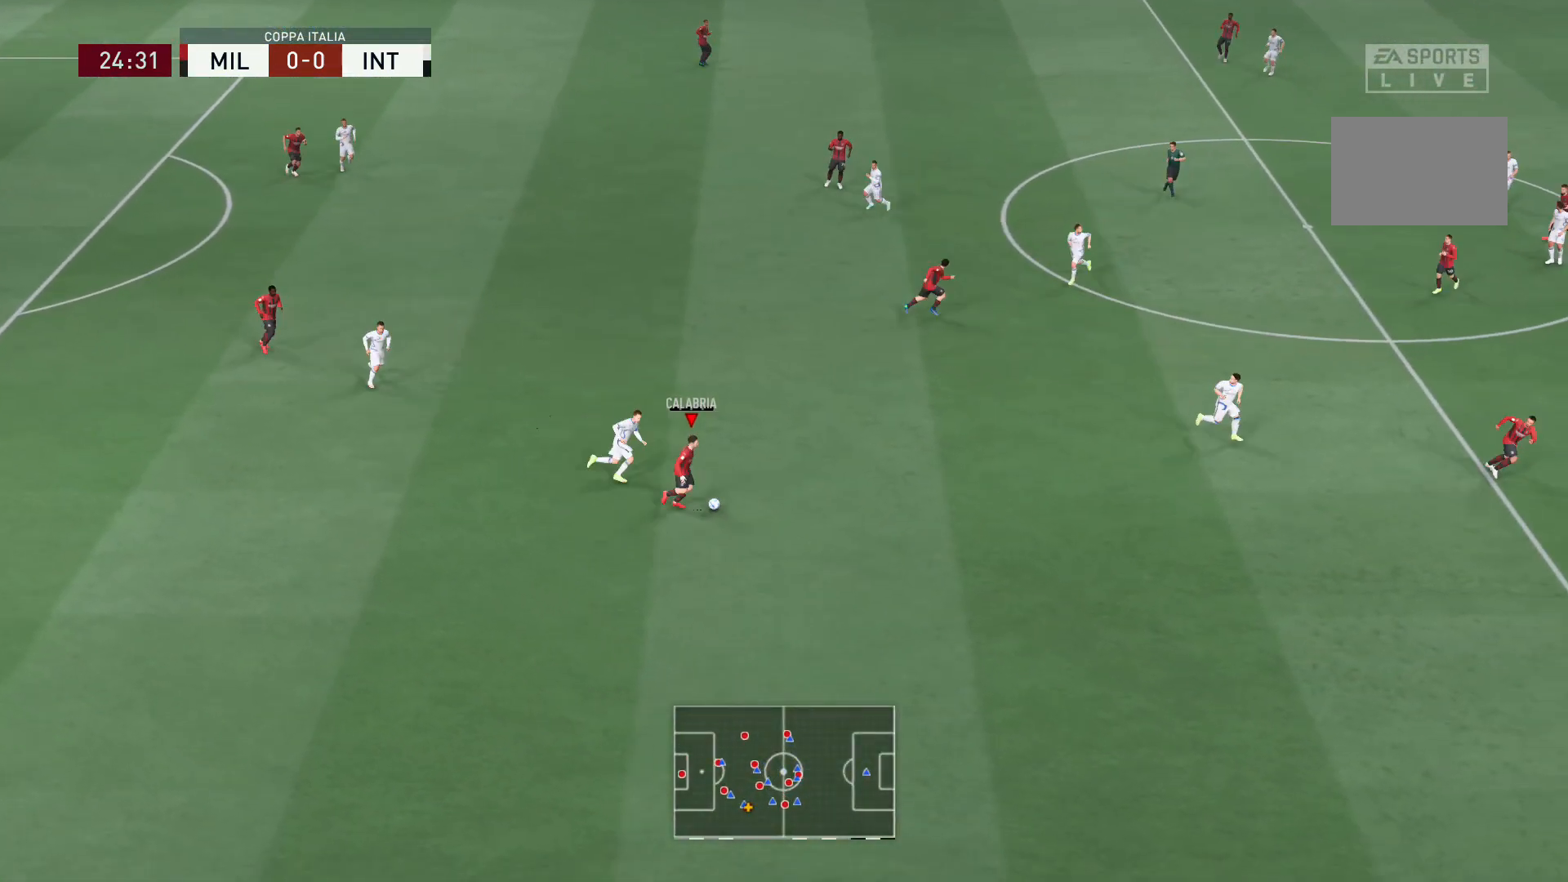
{"buttons": [], "left_stick": "center", "right_stick": "center", "events": [[100, "A", "up"], [201, "left_stick", "center"]]}
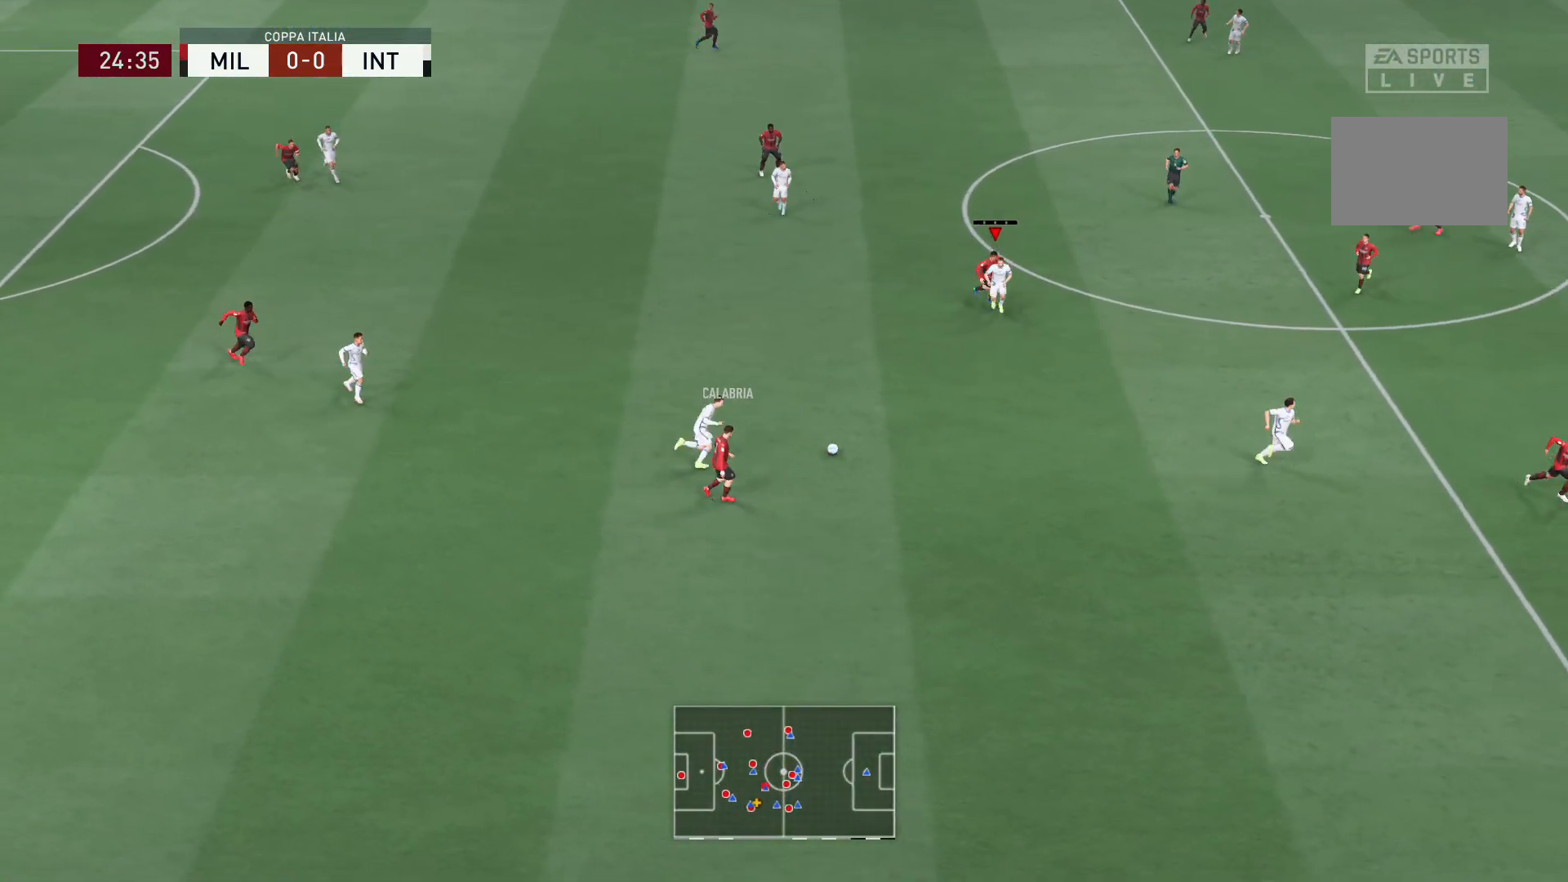
{"buttons": [], "left_stick": "down-right", "right_stick": "center", "events": [[367, "left_stick", "down-right"]]}
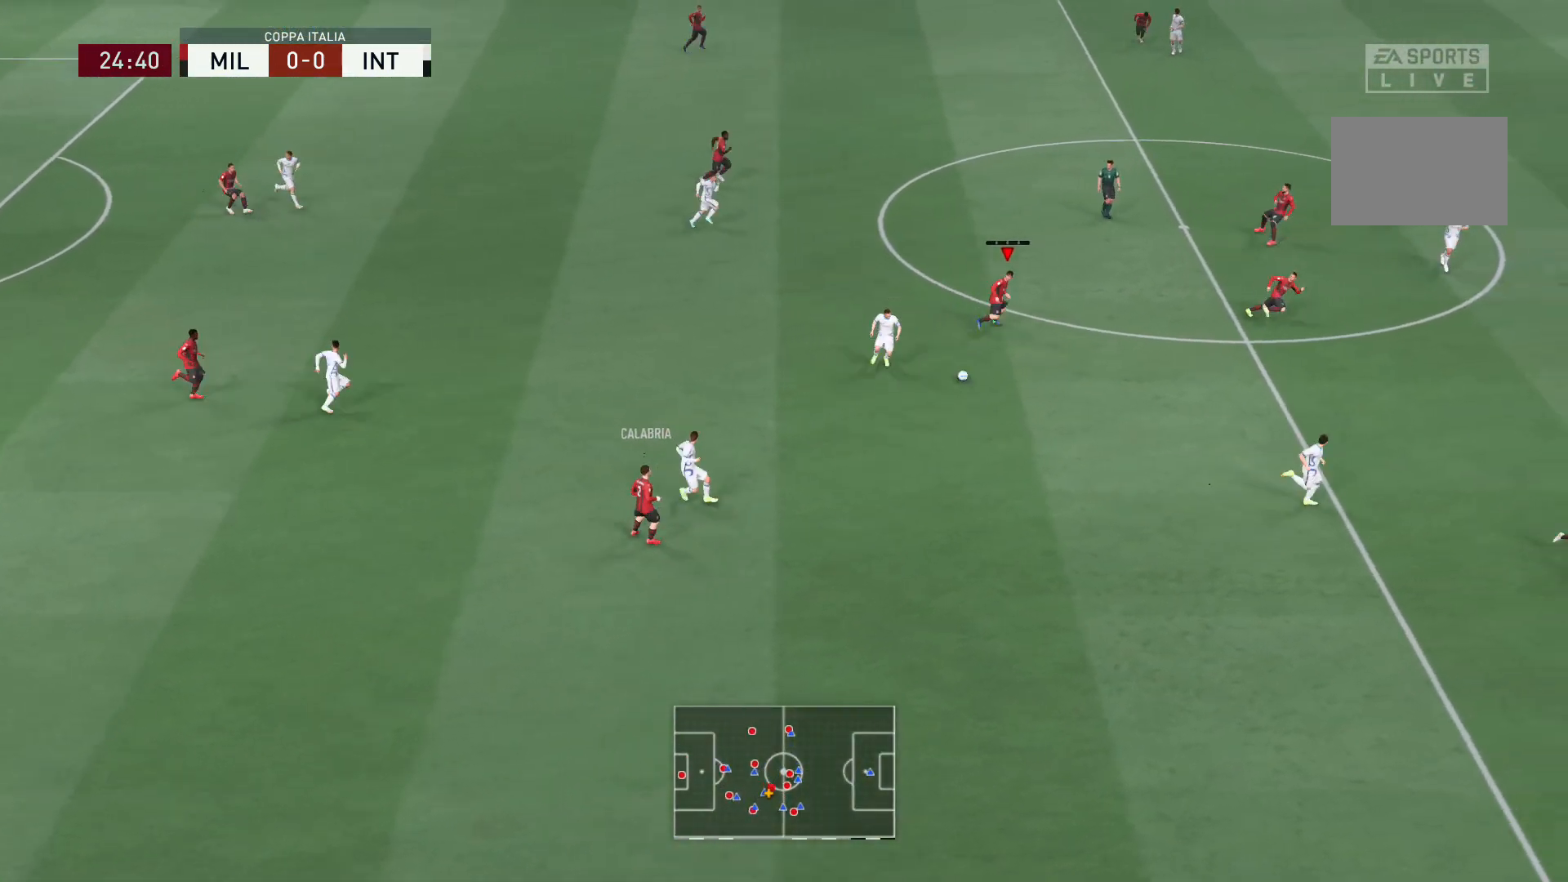
{"buttons": [], "left_stick": "right", "right_stick": "center", "events": [[134, "left_stick", "right"]]}
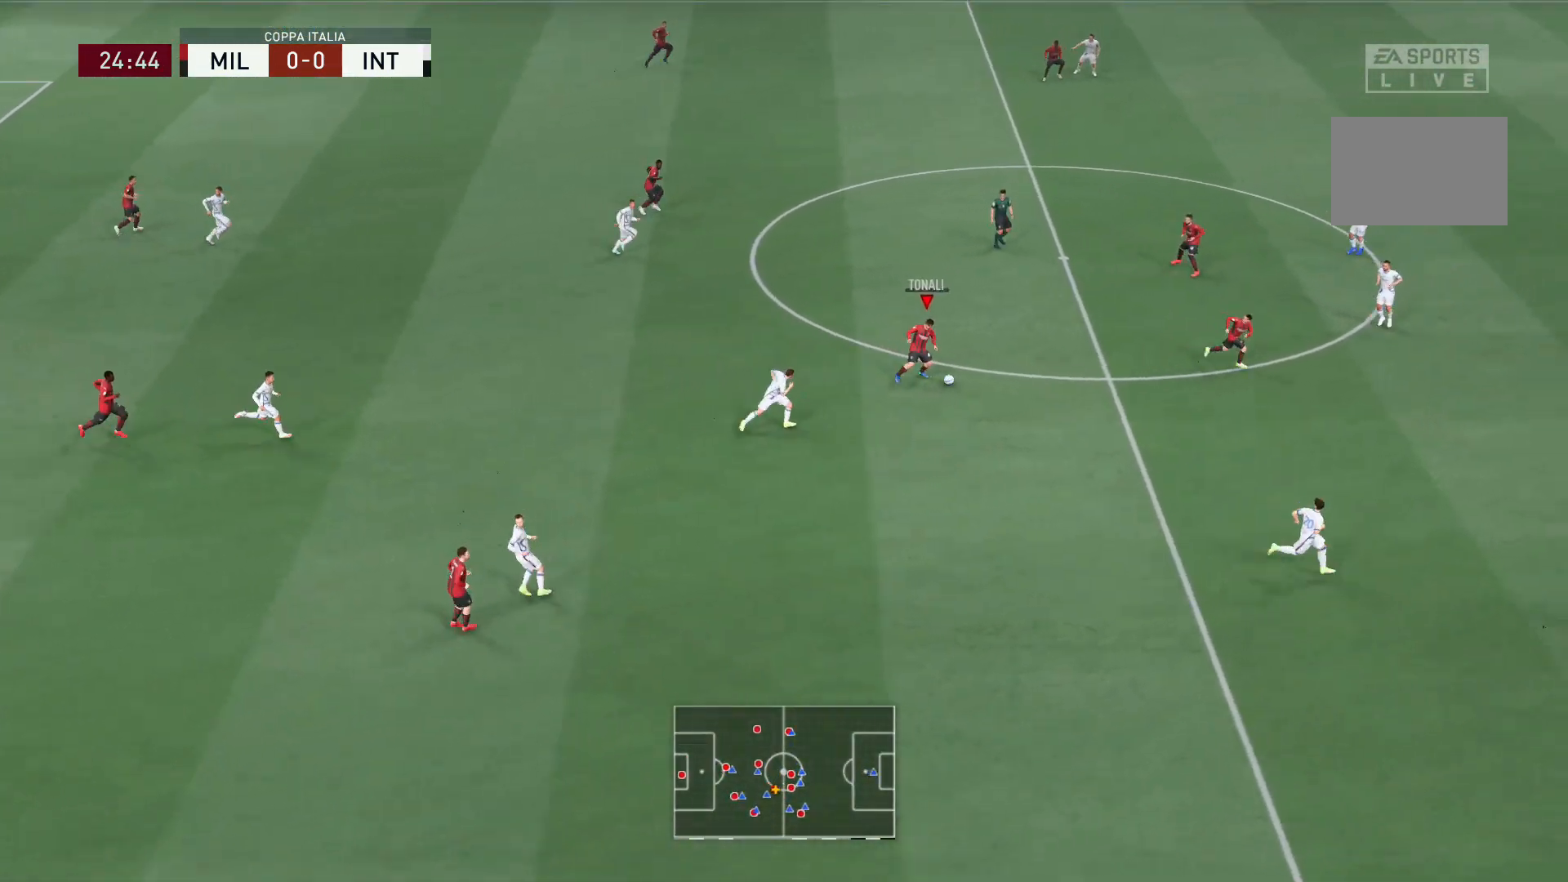
{"buttons": [], "left_stick": "right", "right_stick": "center", "events": [[167, "Y", "down"], [333, "Y", "up"]]}
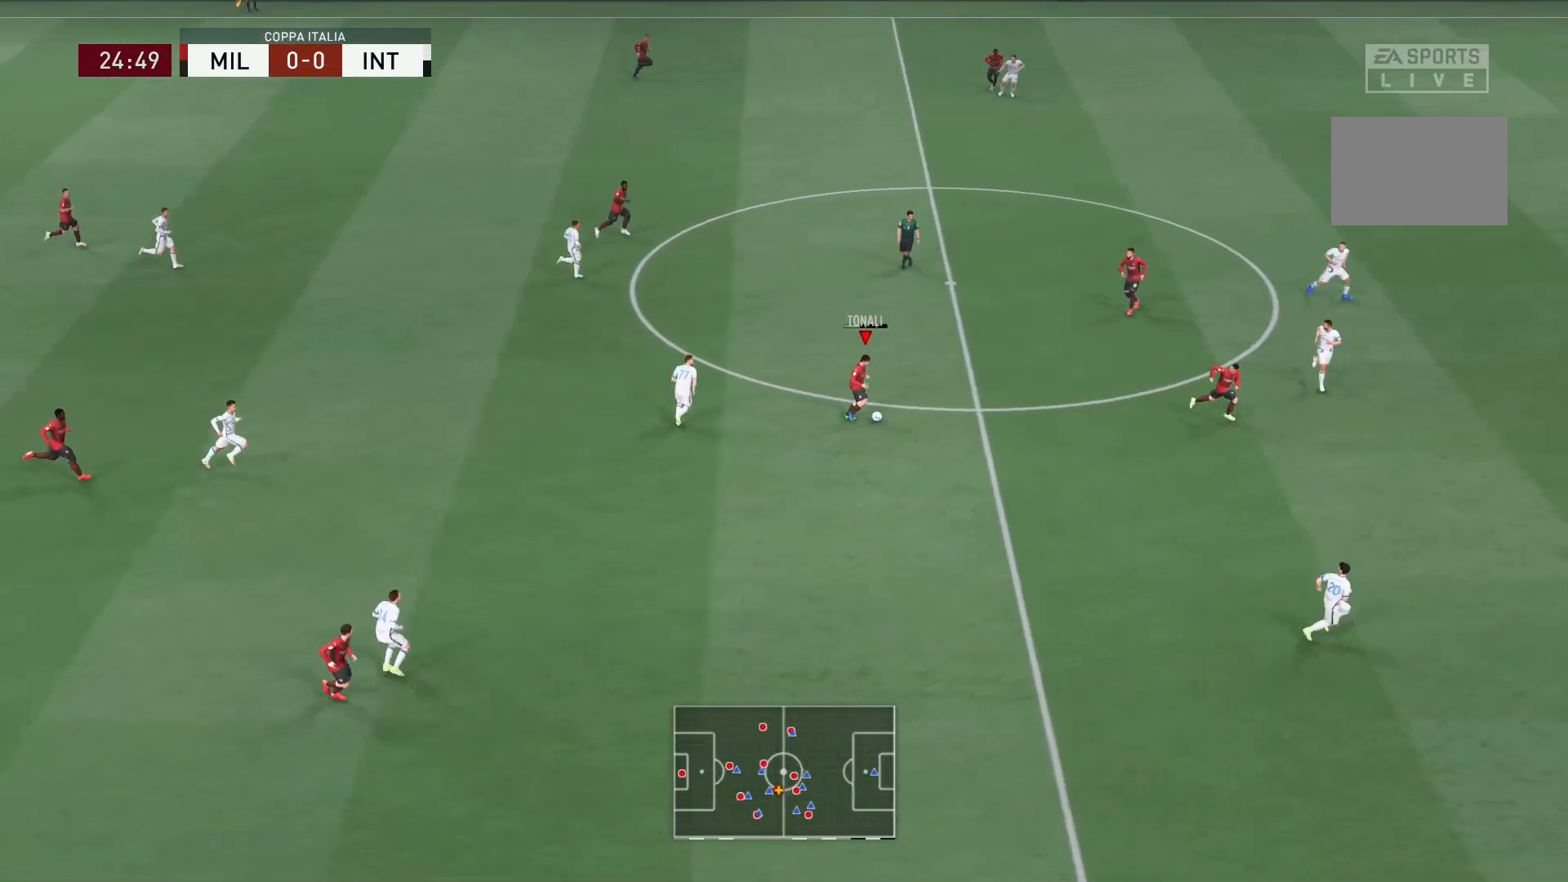
{"buttons": [], "left_stick": "down", "right_stick": "center", "events": [[34, "left_stick", "center"], [501, "left_stick", "down"]]}
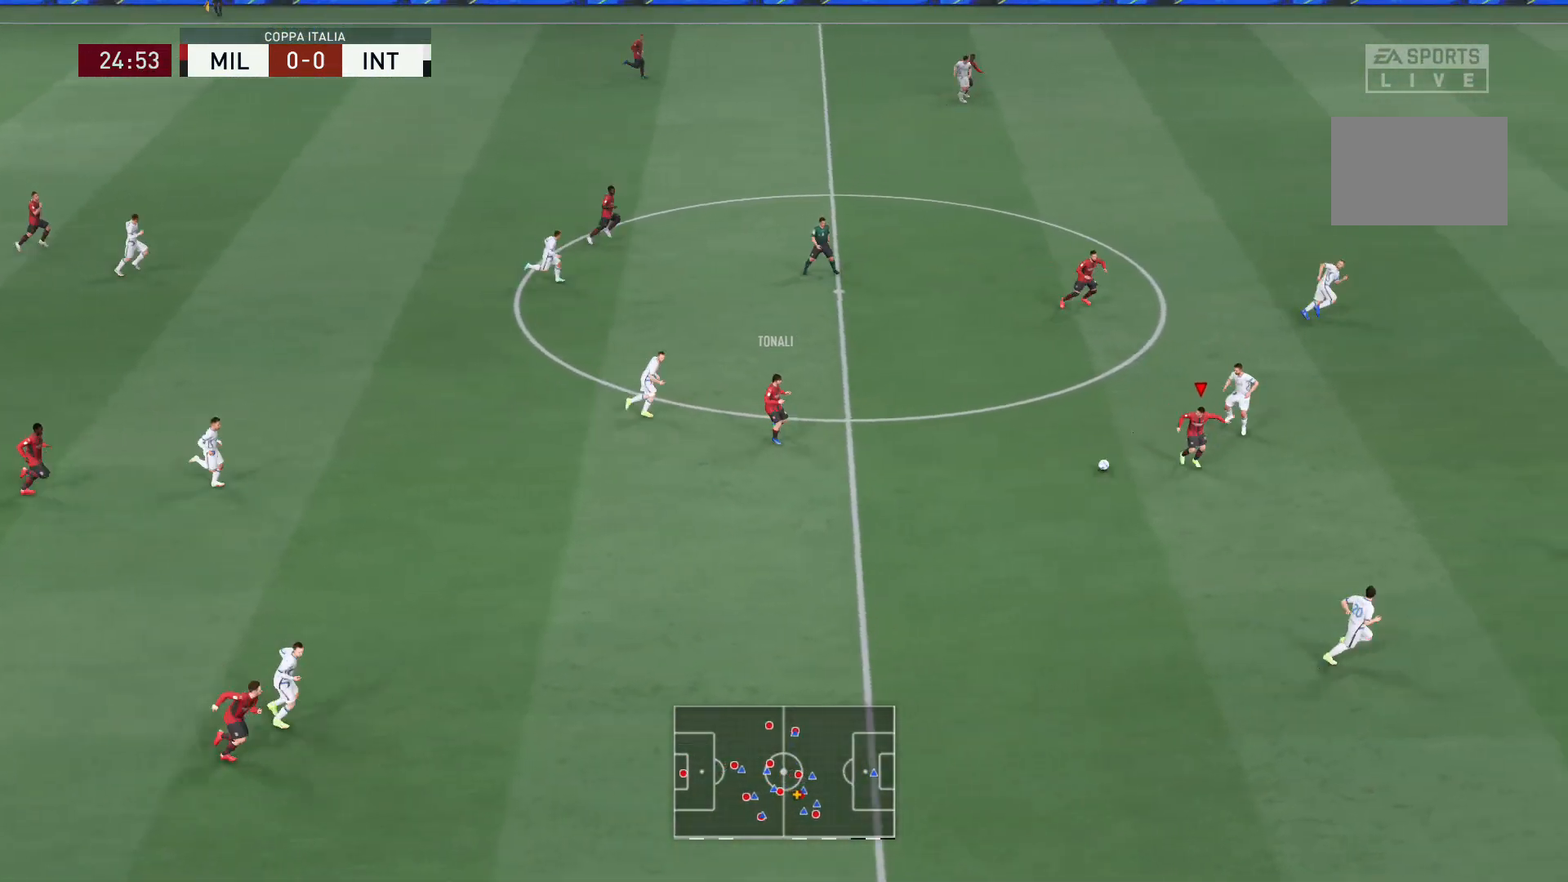
{"buttons": [], "left_stick": "center", "right_stick": "center", "events": [[267, "left_stick", "down-right"], [500, "left_stick", "center"]]}
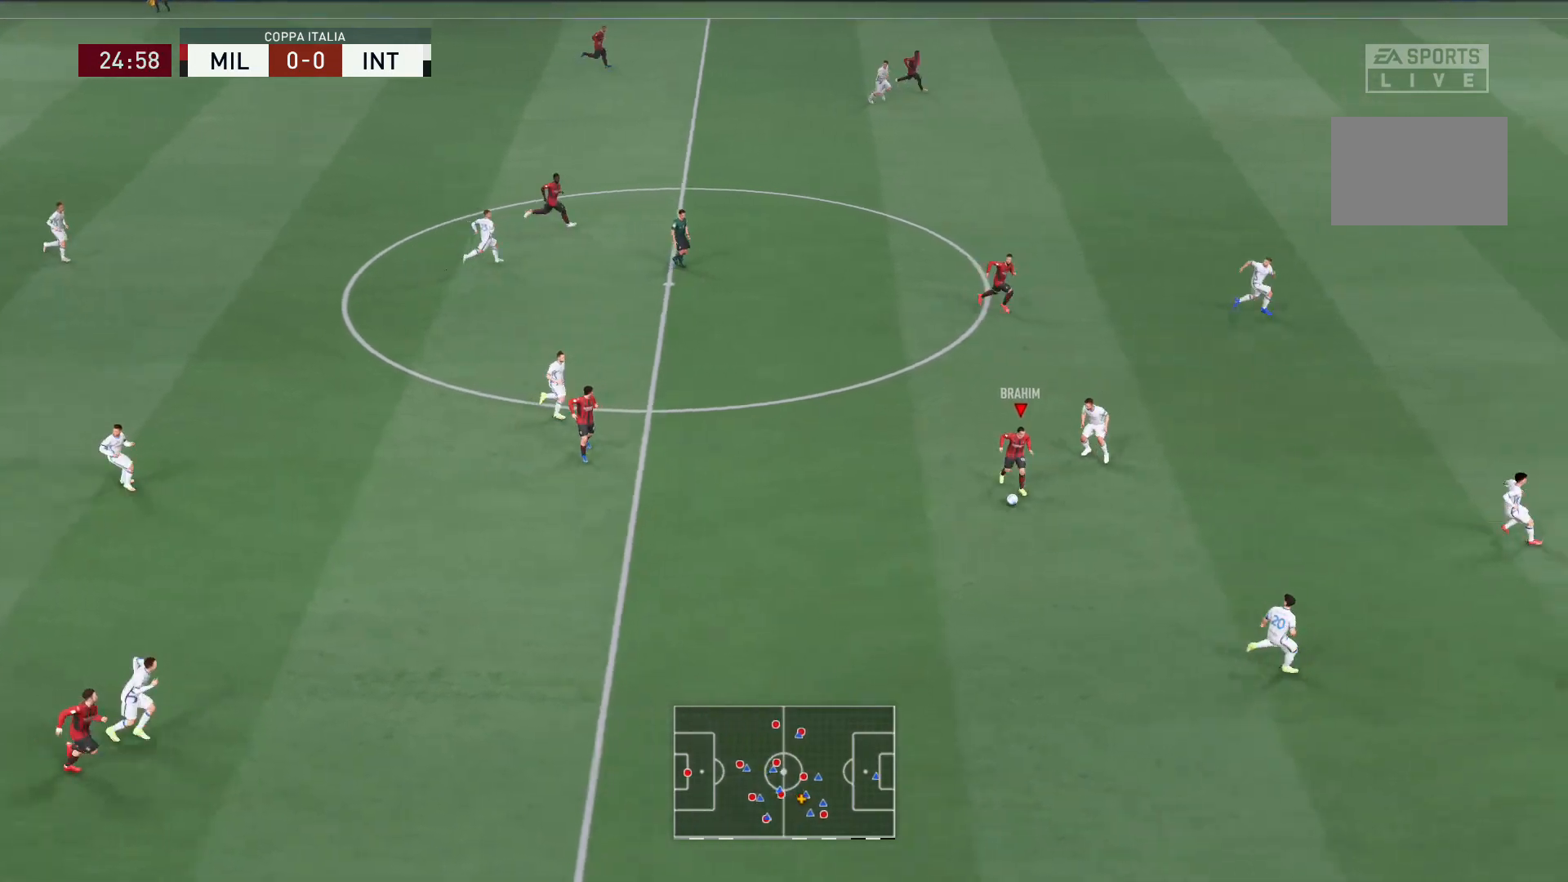
{"buttons": [], "left_stick": "up-left", "right_stick": "center", "events": [[100, "left_stick", "up-left"]]}
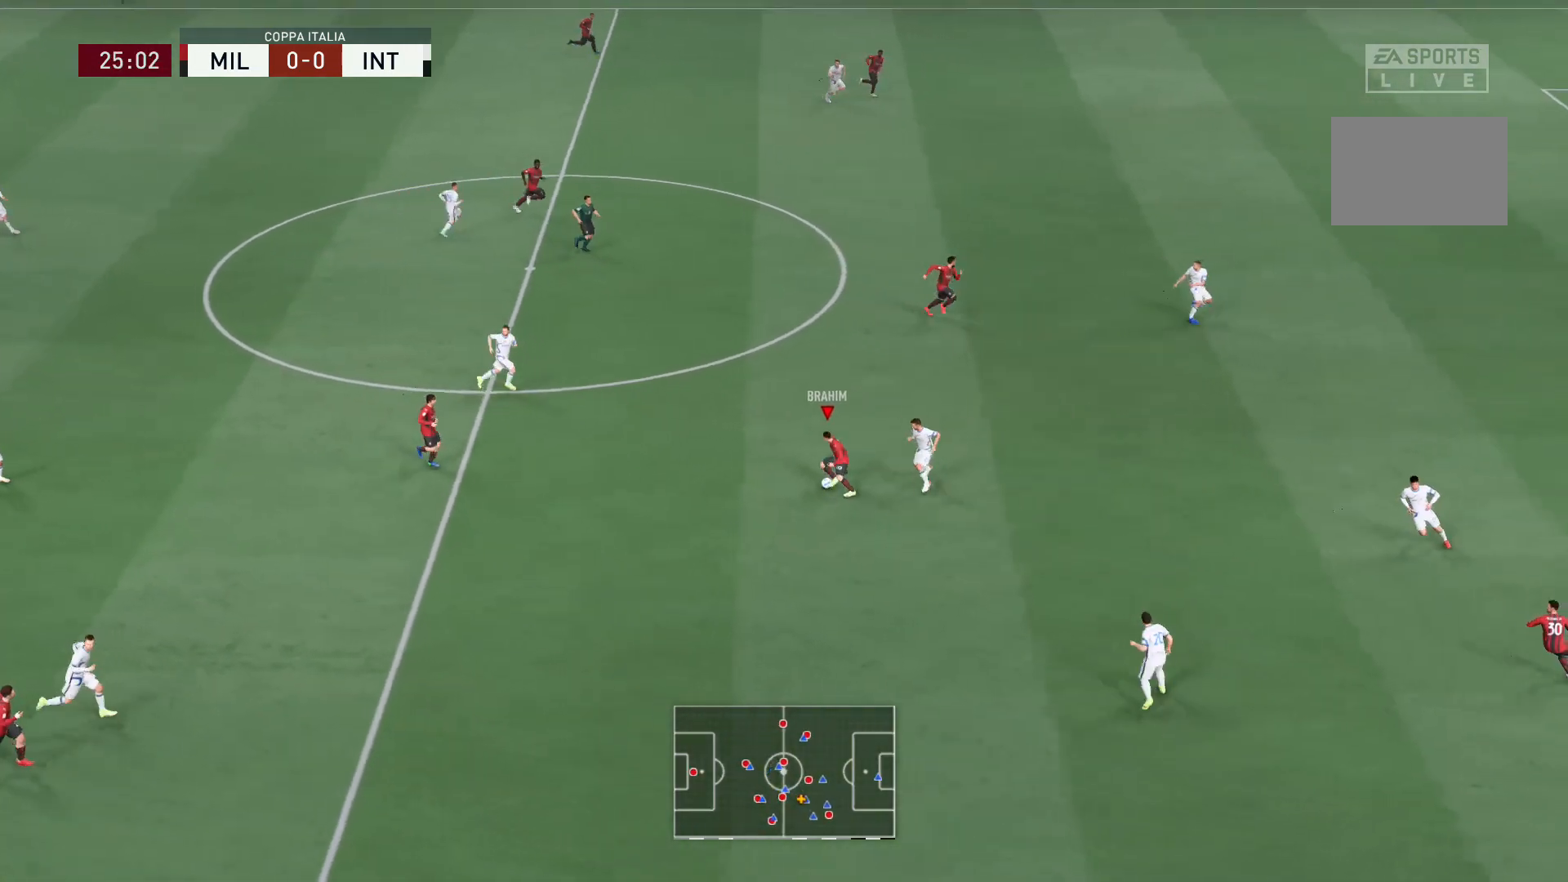
{"buttons": [], "left_stick": "center", "right_stick": "center", "events": [[33, "A", "down"], [100, "left_stick", "up"], [167, "A", "up"], [200, "left_stick", "up-right"], [434, "left_stick", "center"]]}
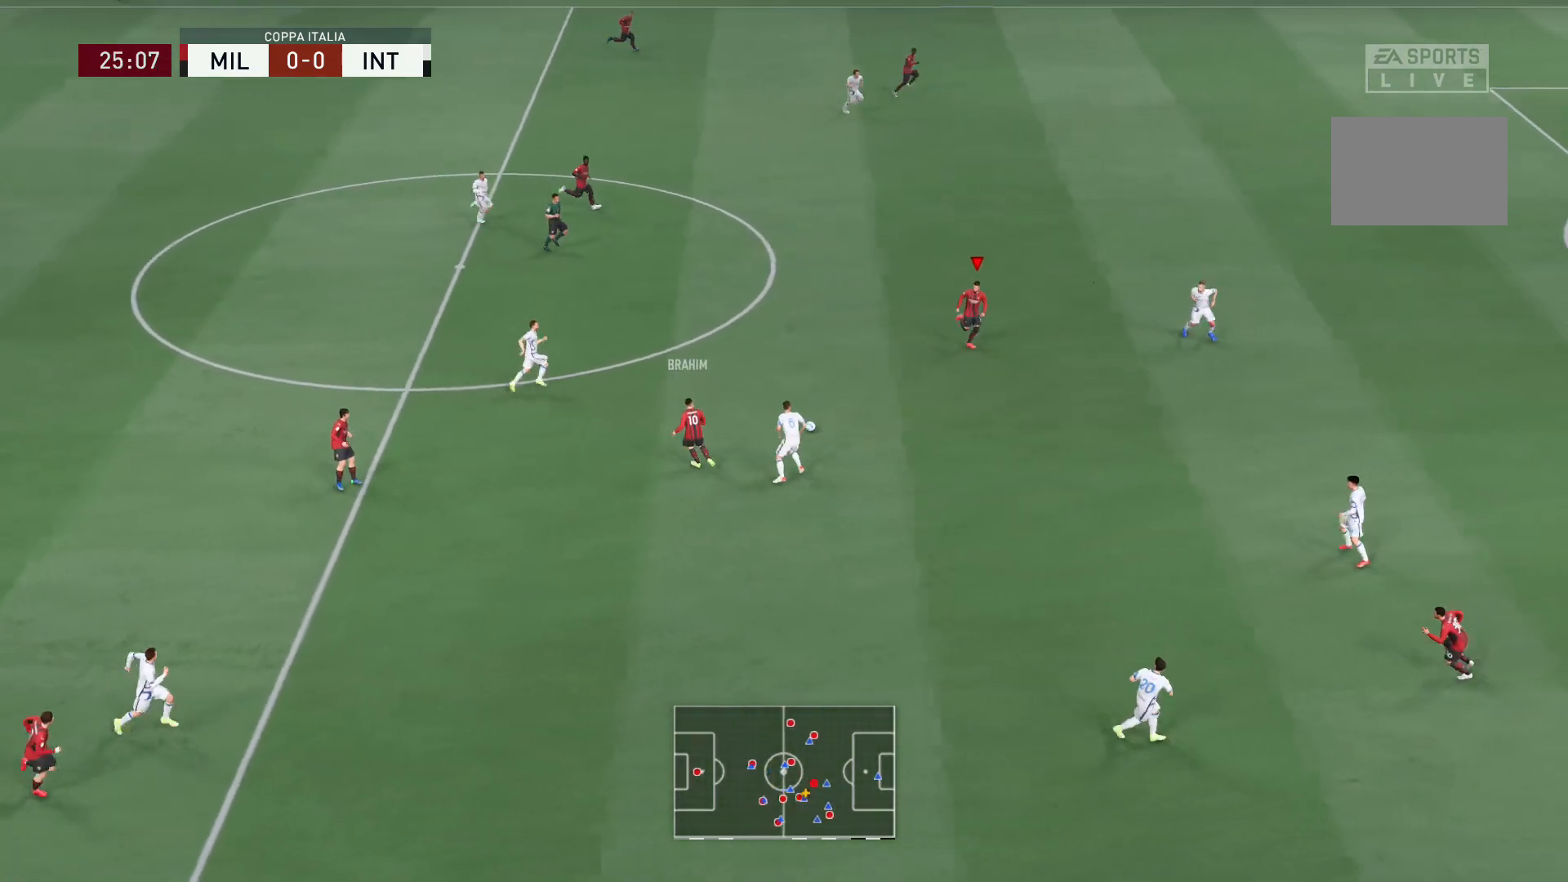
{"buttons": [], "left_stick": "up", "right_stick": "center", "events": [[367, "left_stick", "up"]]}
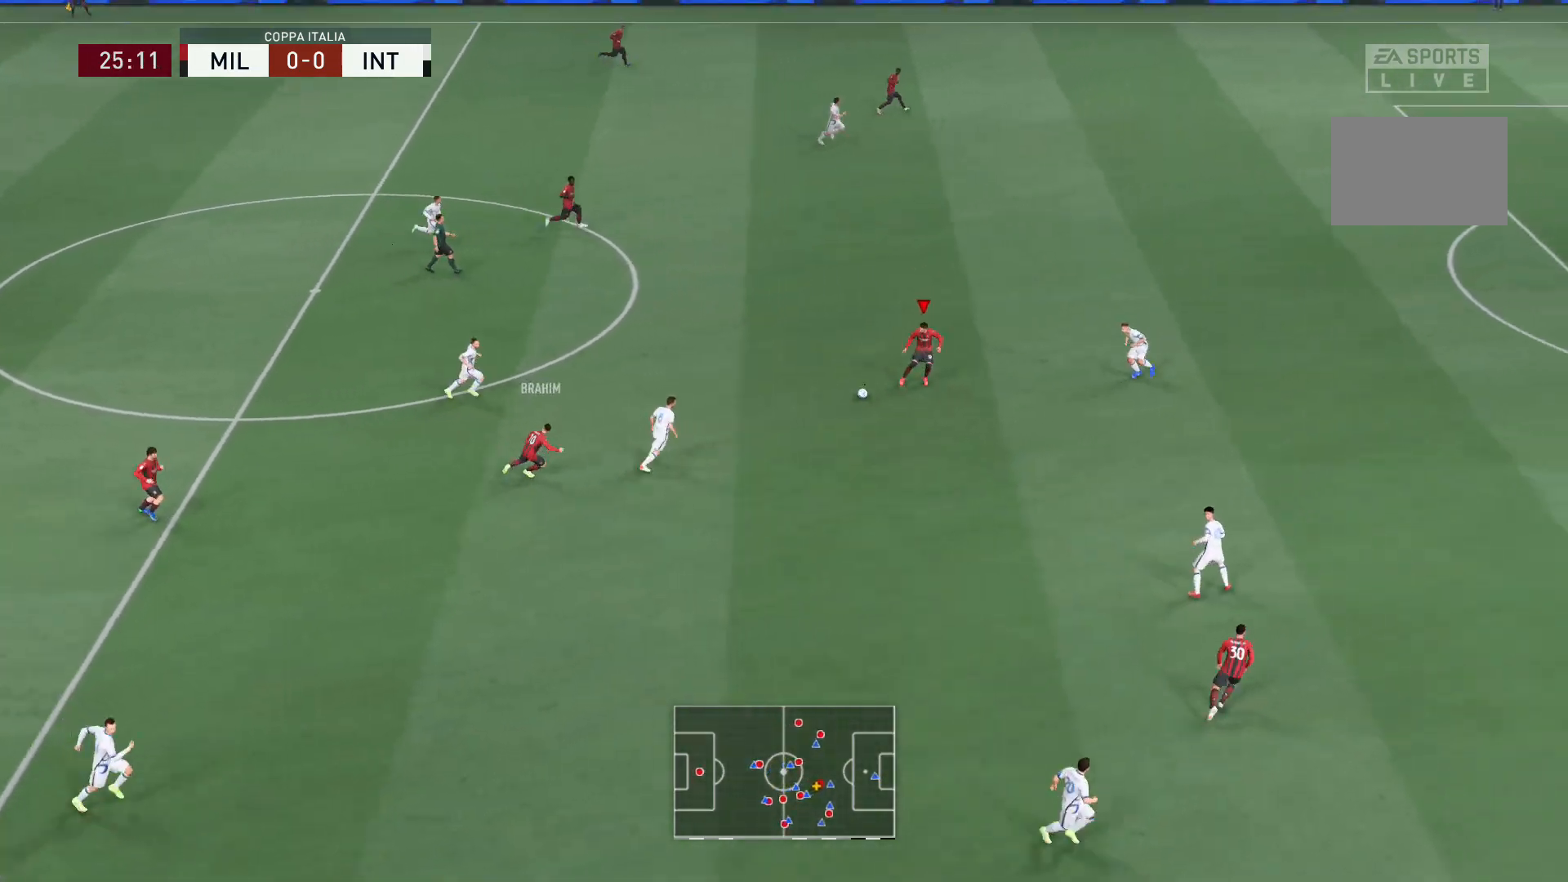
{"buttons": [], "left_stick": "up", "right_stick": "center", "events": [[434, "Y", "down"], [500, "Y", "up"]]}
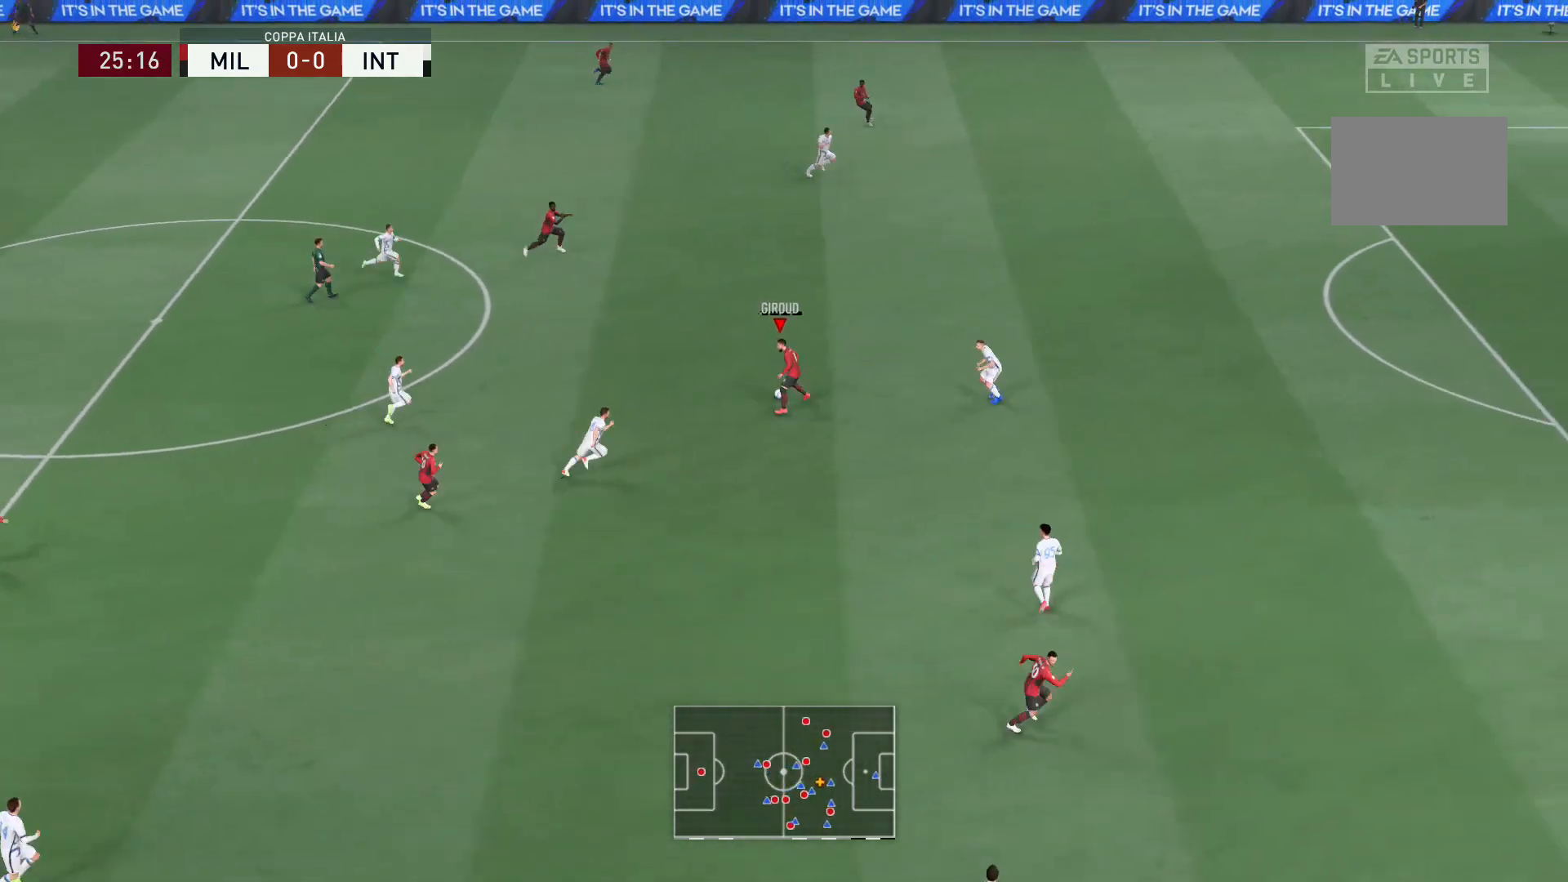
{"buttons": [], "left_stick": "center", "right_stick": "center", "events": [[367, "left_stick", "center"]]}
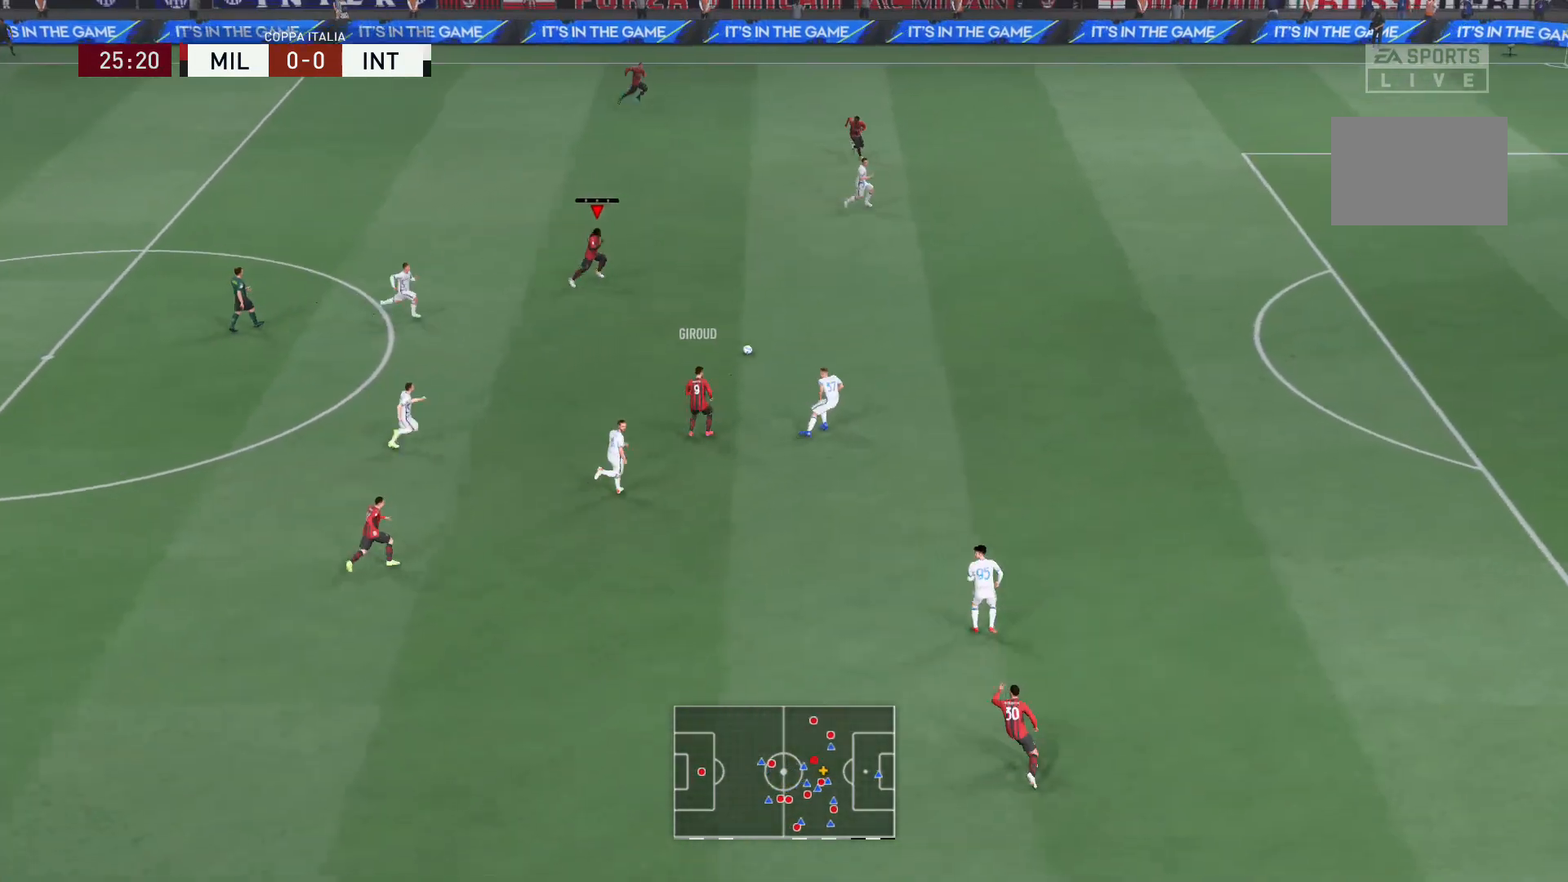
{"buttons": [], "left_stick": "right", "right_stick": "center", "events": [[33, "left_stick", "right"]]}
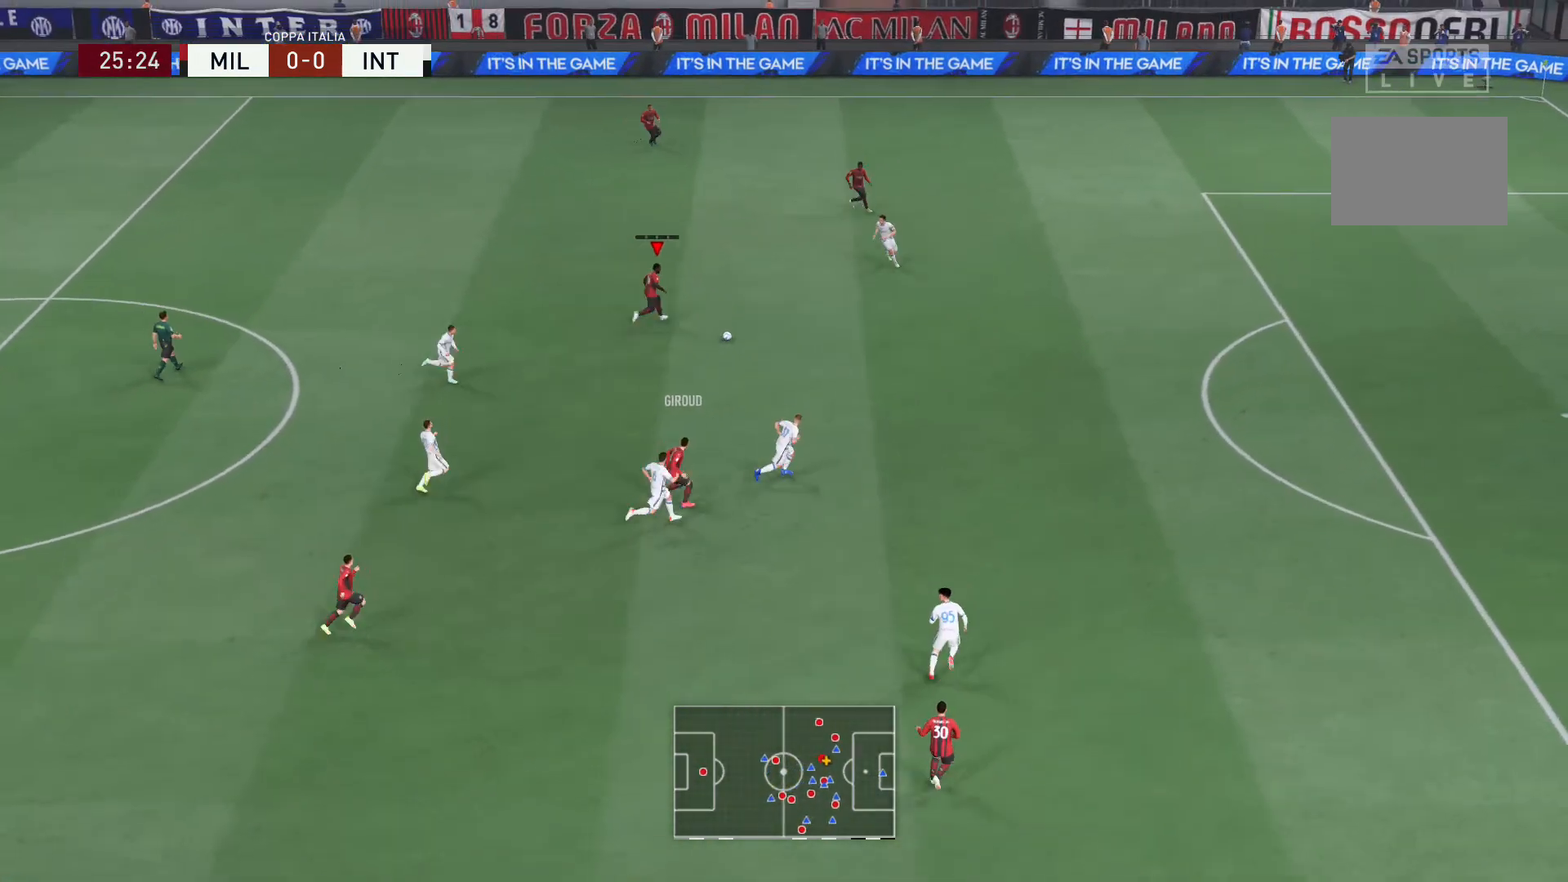
{"buttons": [], "left_stick": "up-right", "right_stick": "center", "events": [[201, "left_stick", "up-right"], [267, "Y", "down"], [401, "Y", "up"]]}
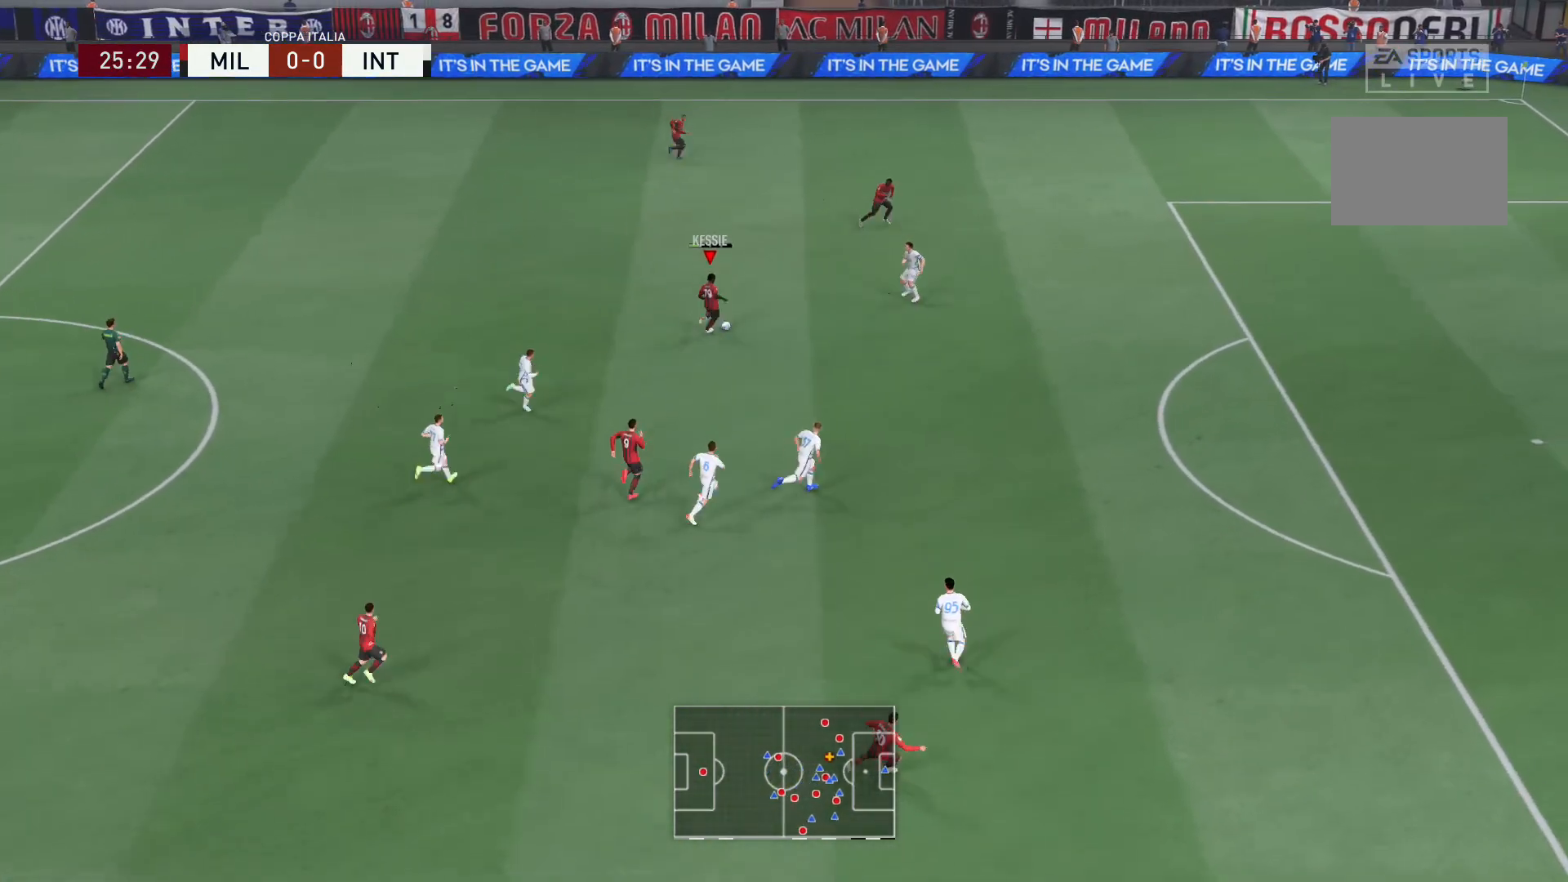
{"buttons": [], "left_stick": "right", "right_stick": "center", "events": [[467, "left_stick", "right"]]}
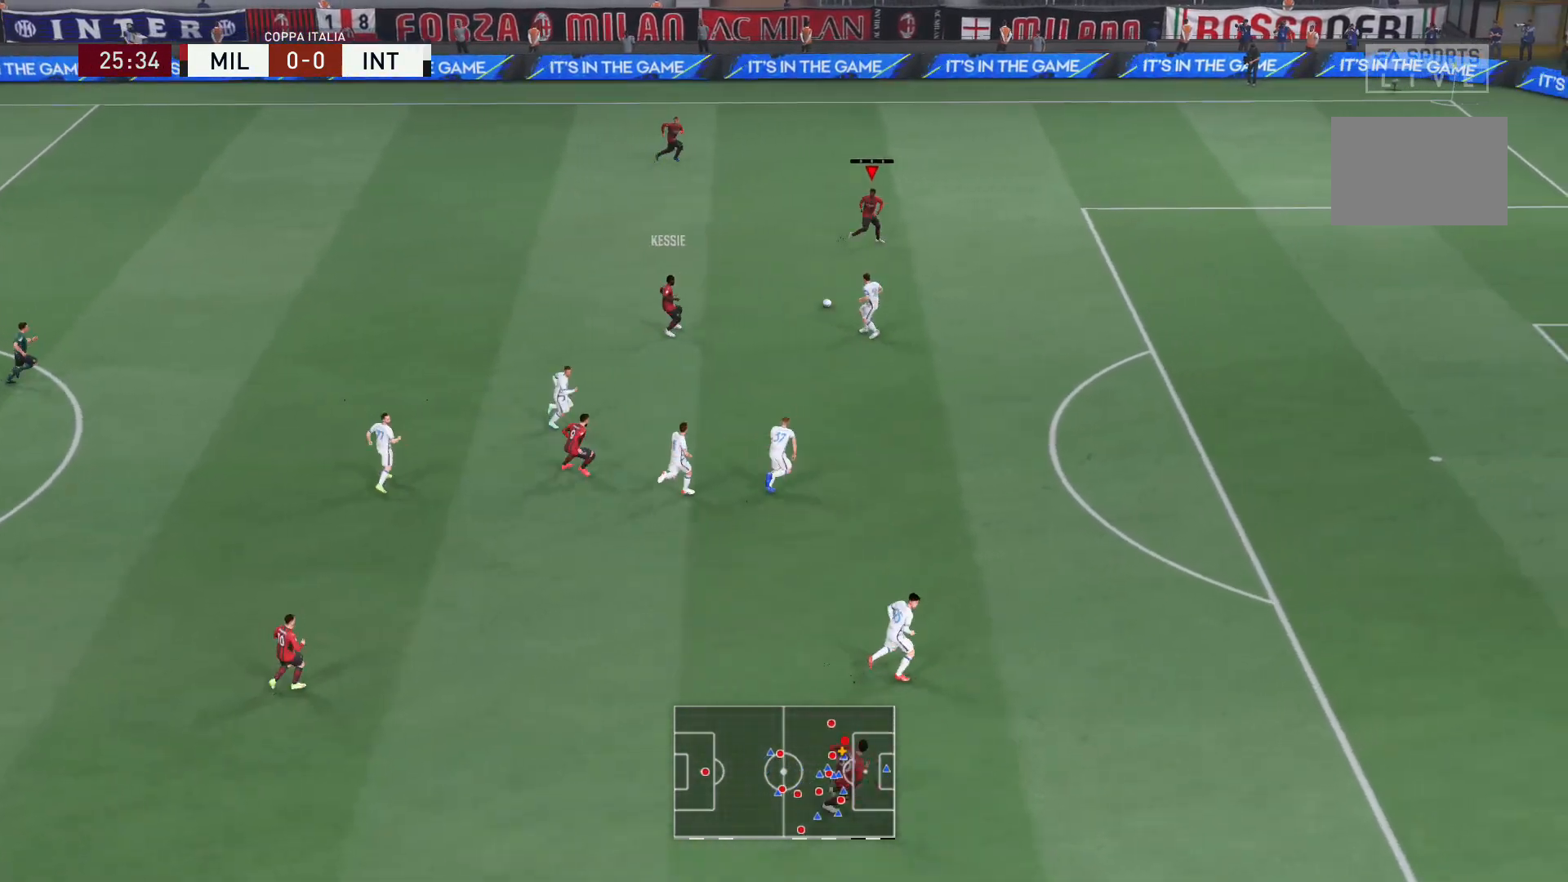
{"buttons": ["R2"], "left_stick": "right", "right_stick": "center", "events": [[267, "R2", "down"]]}
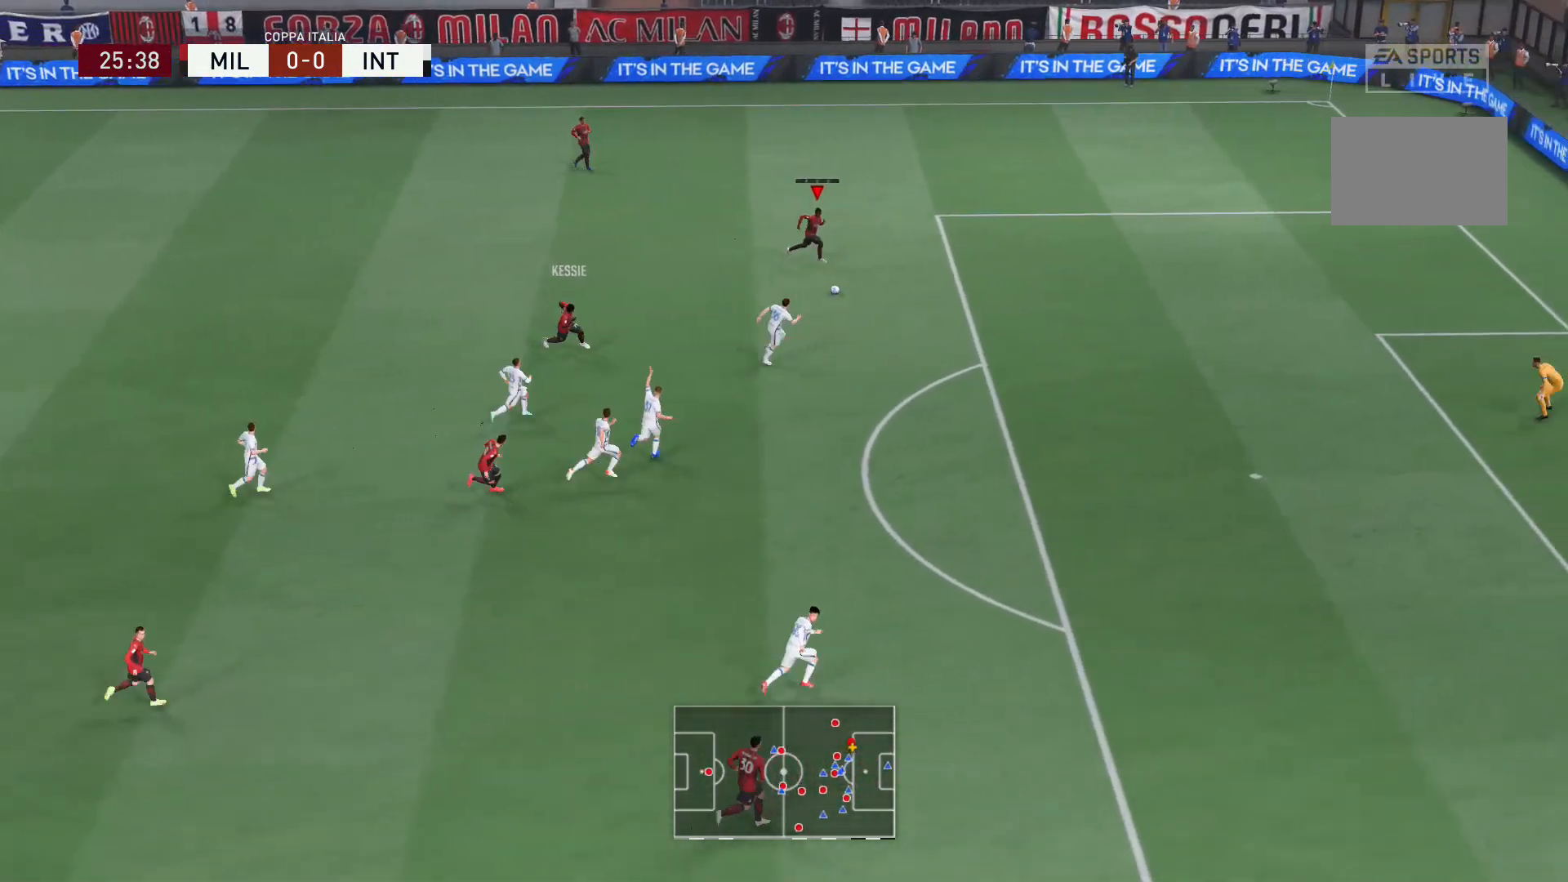
{"buttons": [], "left_stick": "right", "right_stick": "center", "events": [[467, "R2", "up"]]}